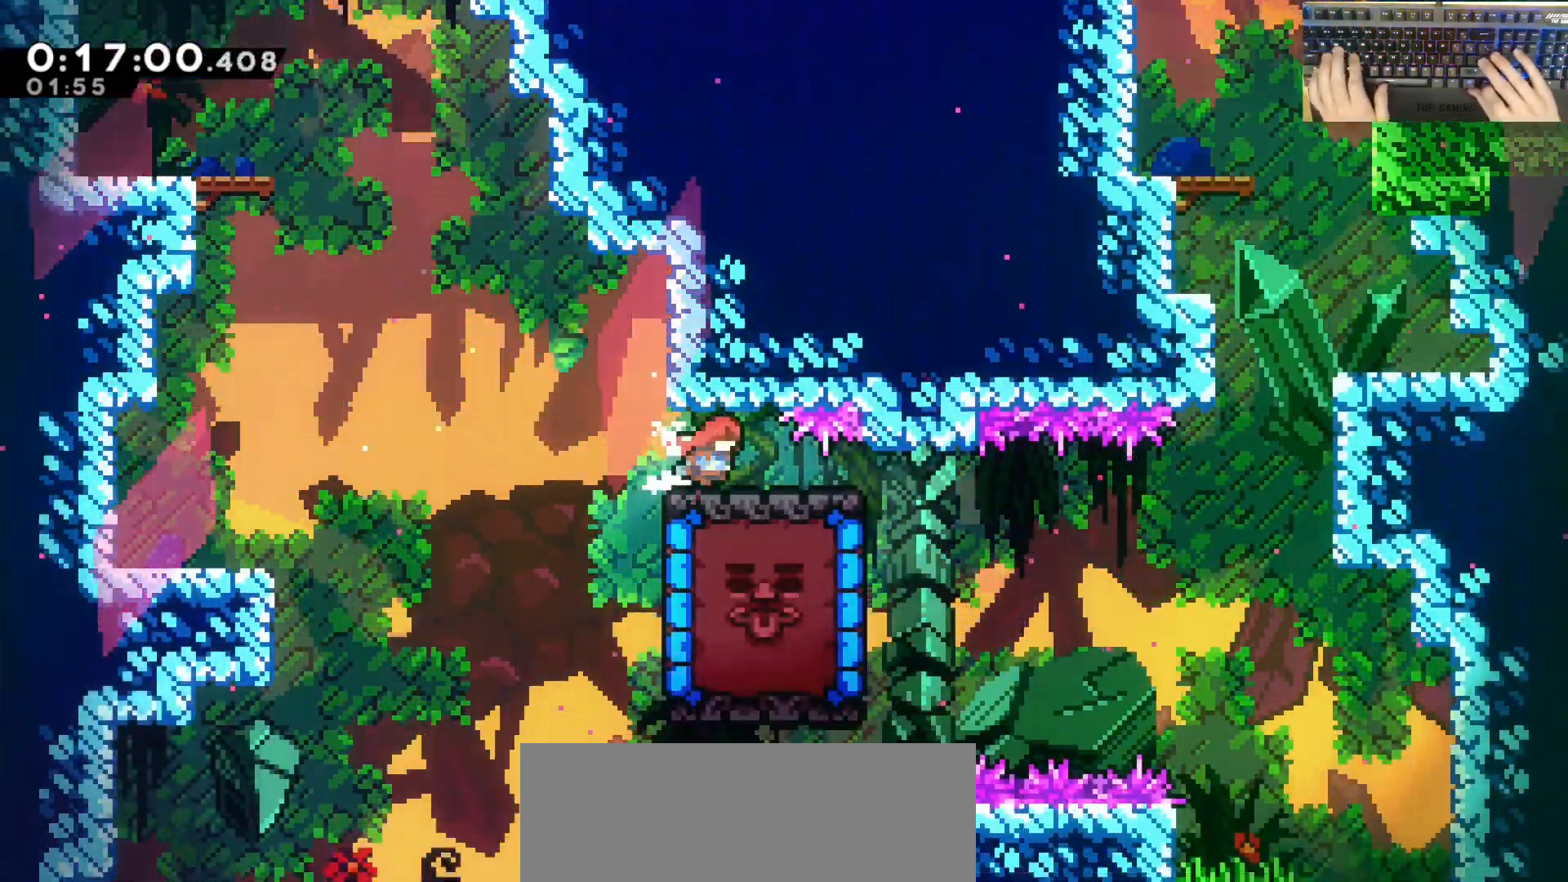
Gameplay with keyboard; each line is a JSON object with the keys held at the frame after it. "events" lists presses ("down") and releases ("up") of "a", "d", "dash", "demodash", "e", "grab", "jump", "q", "s" and "w" between this image and that frame as [ms after this image, input, new state], when the widget could be followed in between. No other keys are recorded. Mouse input is not recorded. Key names are as the overlay labels them; some are game actions (e.g. jump) rather than physical keys. Not read: other_keys.
{"keys": ["d"], "events": [[33, "d", "up"], [83, "demodash", "down"], [200, "d", "down"], [283, "demodash", "up"]]}
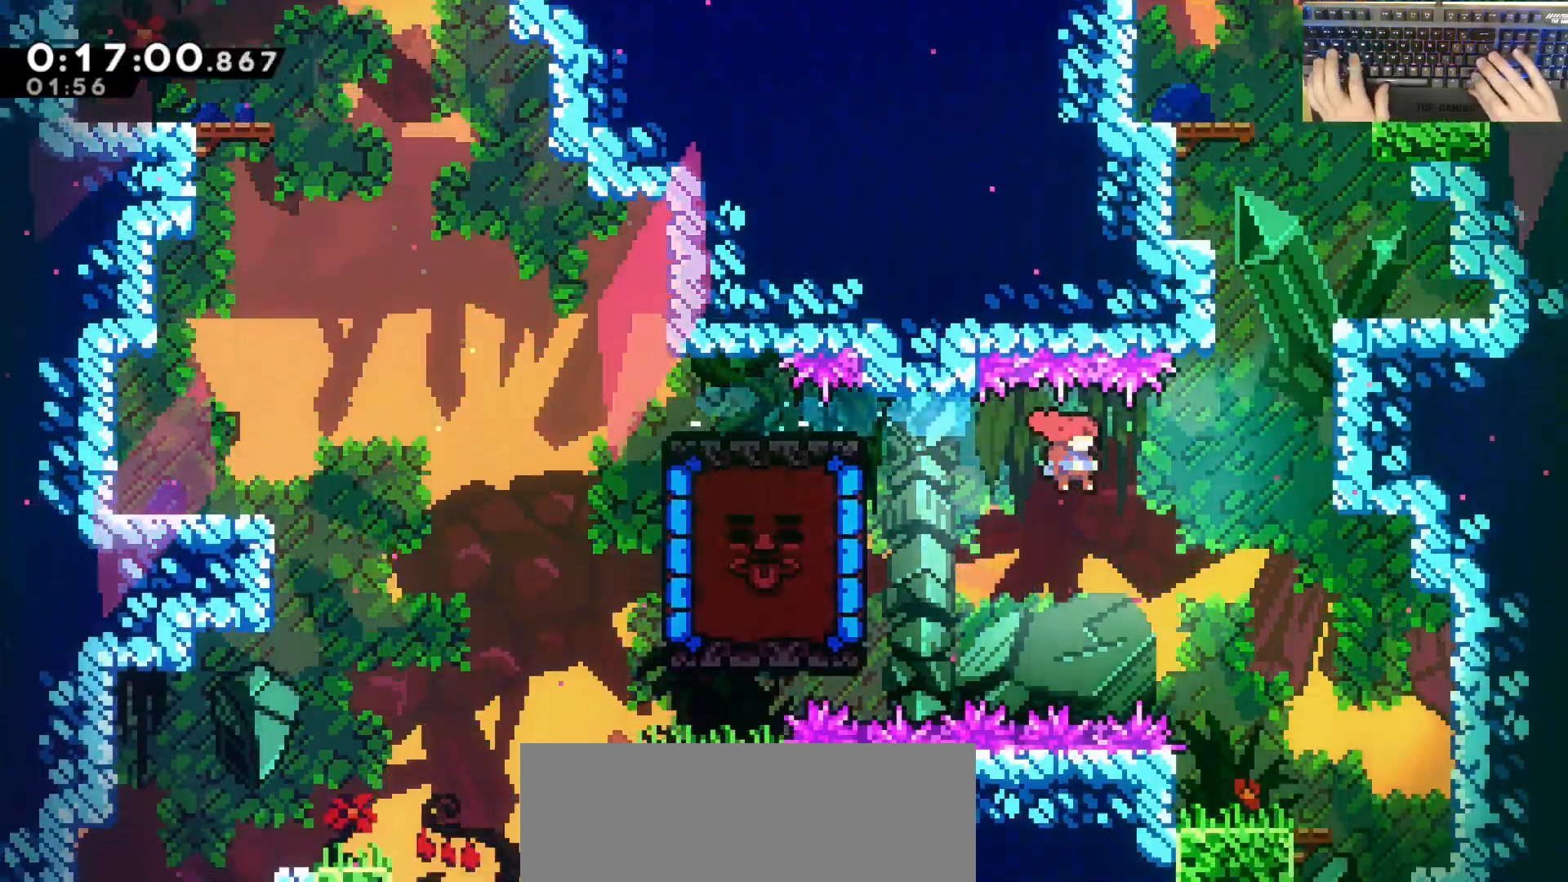
{"keys": ["a", "grab", "jump", "w"], "events": [[17, "grab", "down"], [17, "w", "down"], [117, "dash", "down"], [400, "dash", "up"], [500, "a", "down"], [500, "d", "up"], [500, "jump", "down"]]}
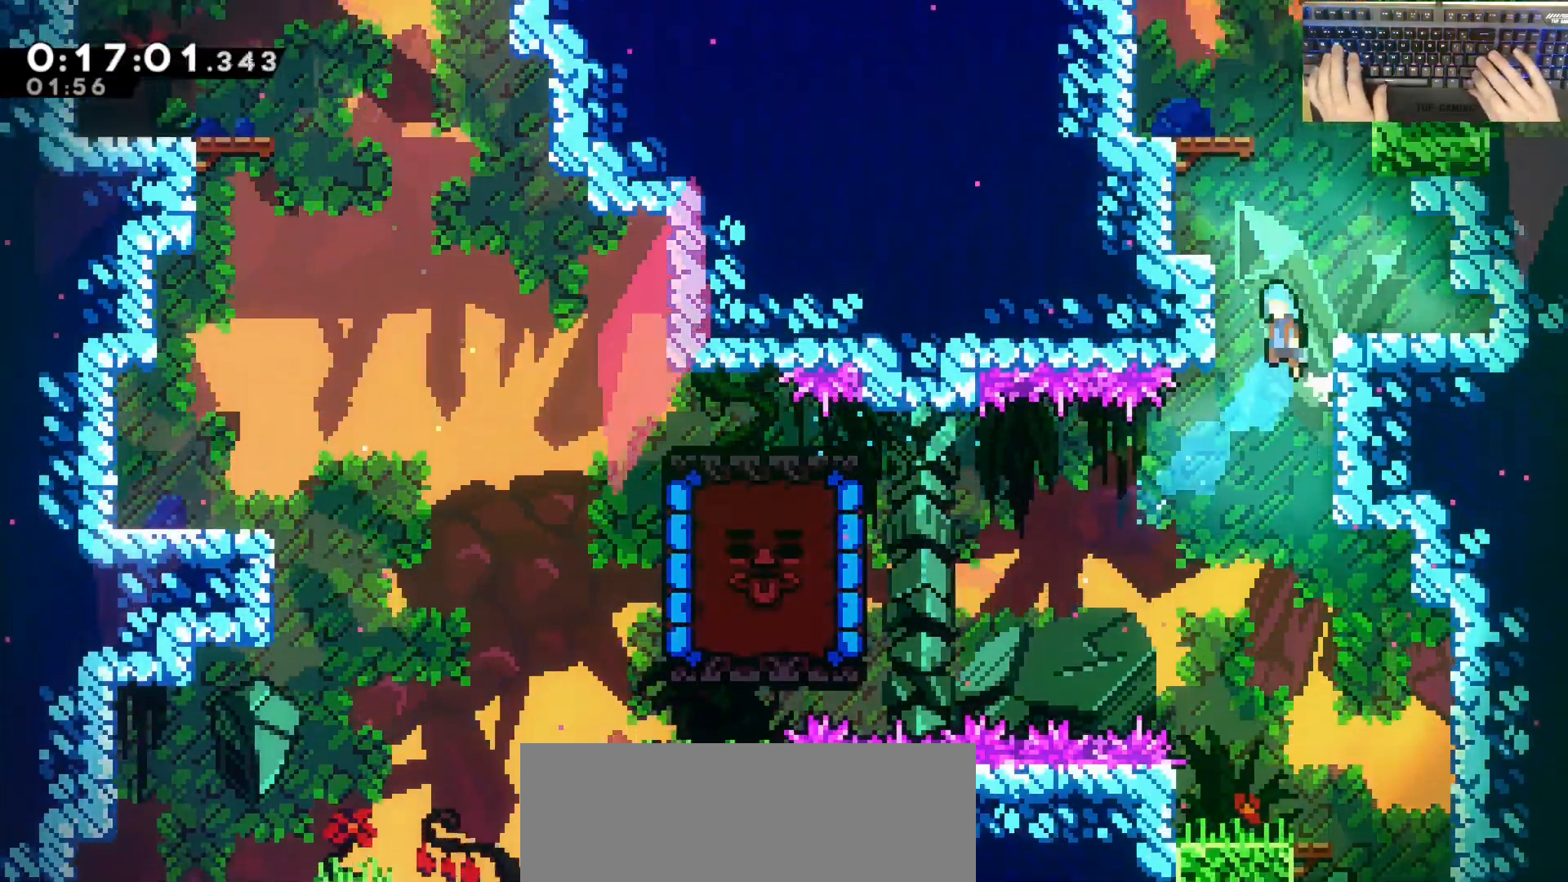
{"keys": ["d", "grab", "jump", "w"], "events": [[183, "jump", "up"], [217, "d", "down"], [233, "a", "up"], [283, "jump", "down"]]}
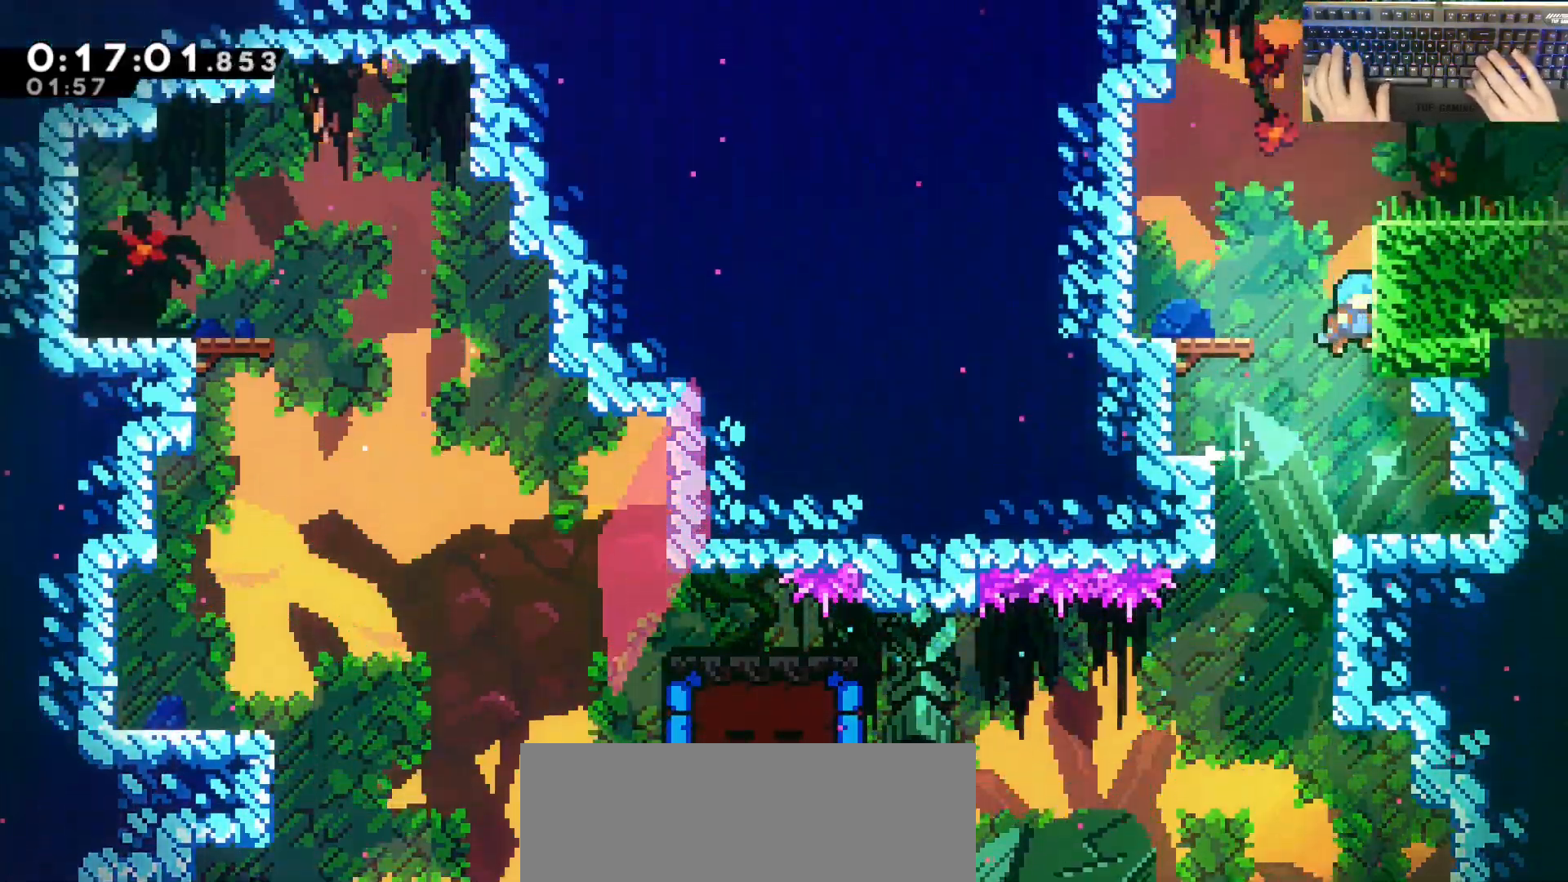
{"keys": ["d"], "events": [[17, "jump", "up"], [67, "jump", "down"], [350, "grab", "up"], [350, "jump", "up"], [350, "w", "up"]]}
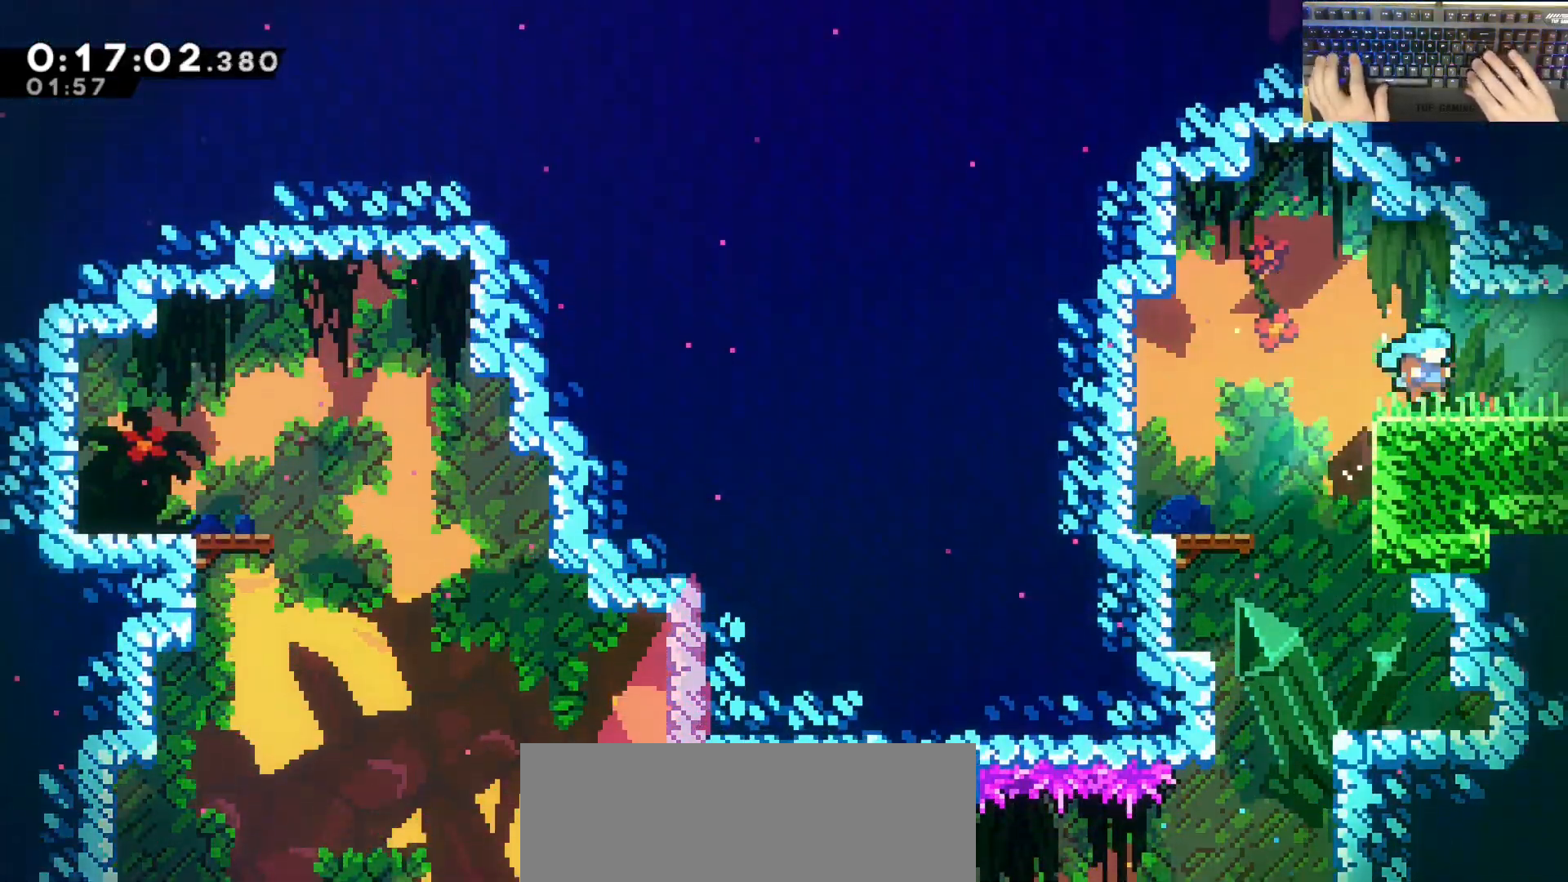
{"keys": ["d"], "events": [[33, "s", "down"], [83, "dash", "down"], [183, "jump", "down"], [183, "s", "up"], [233, "dash", "up"], [233, "jump", "up"]]}
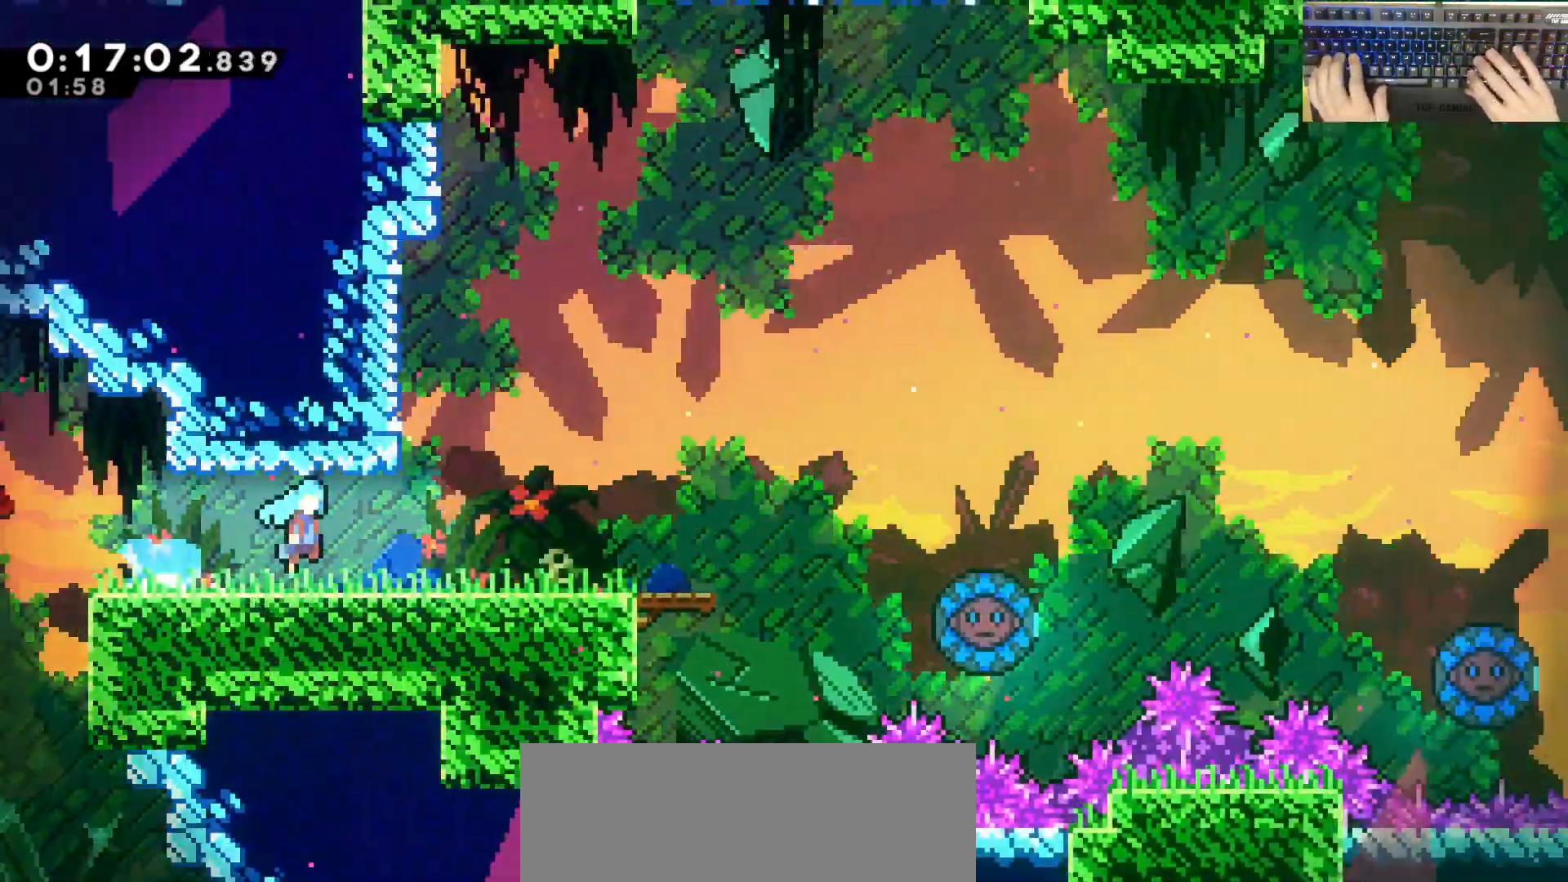
{"keys": ["d"], "events": []}
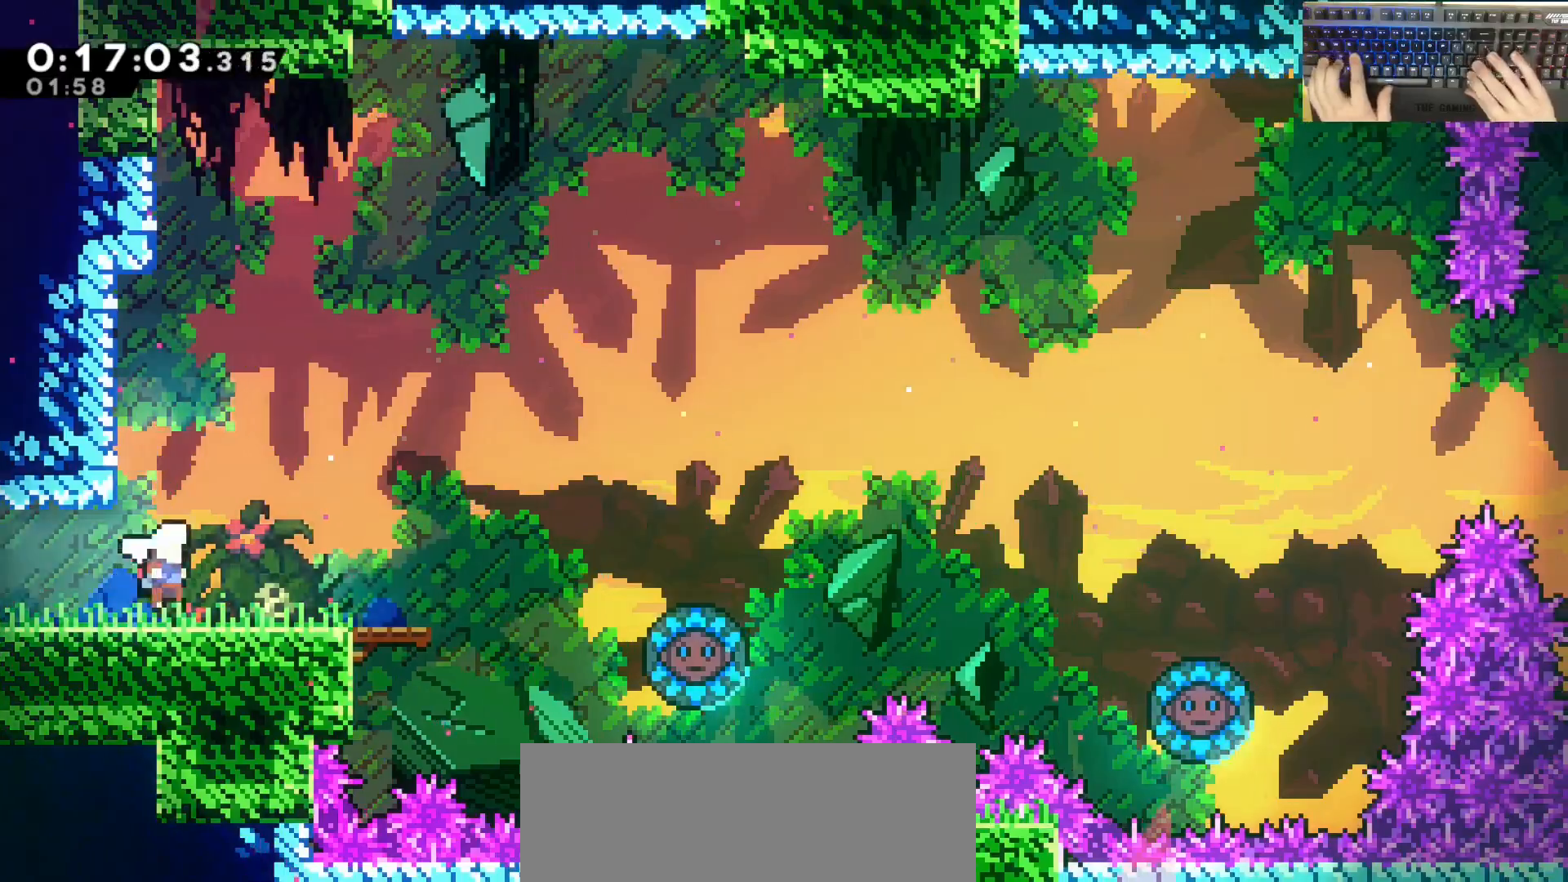
{"keys": ["d", "jump"], "events": [[50, "dash", "down"], [50, "s", "down"], [233, "jump", "down"], [283, "dash", "up"], [283, "s", "up"]]}
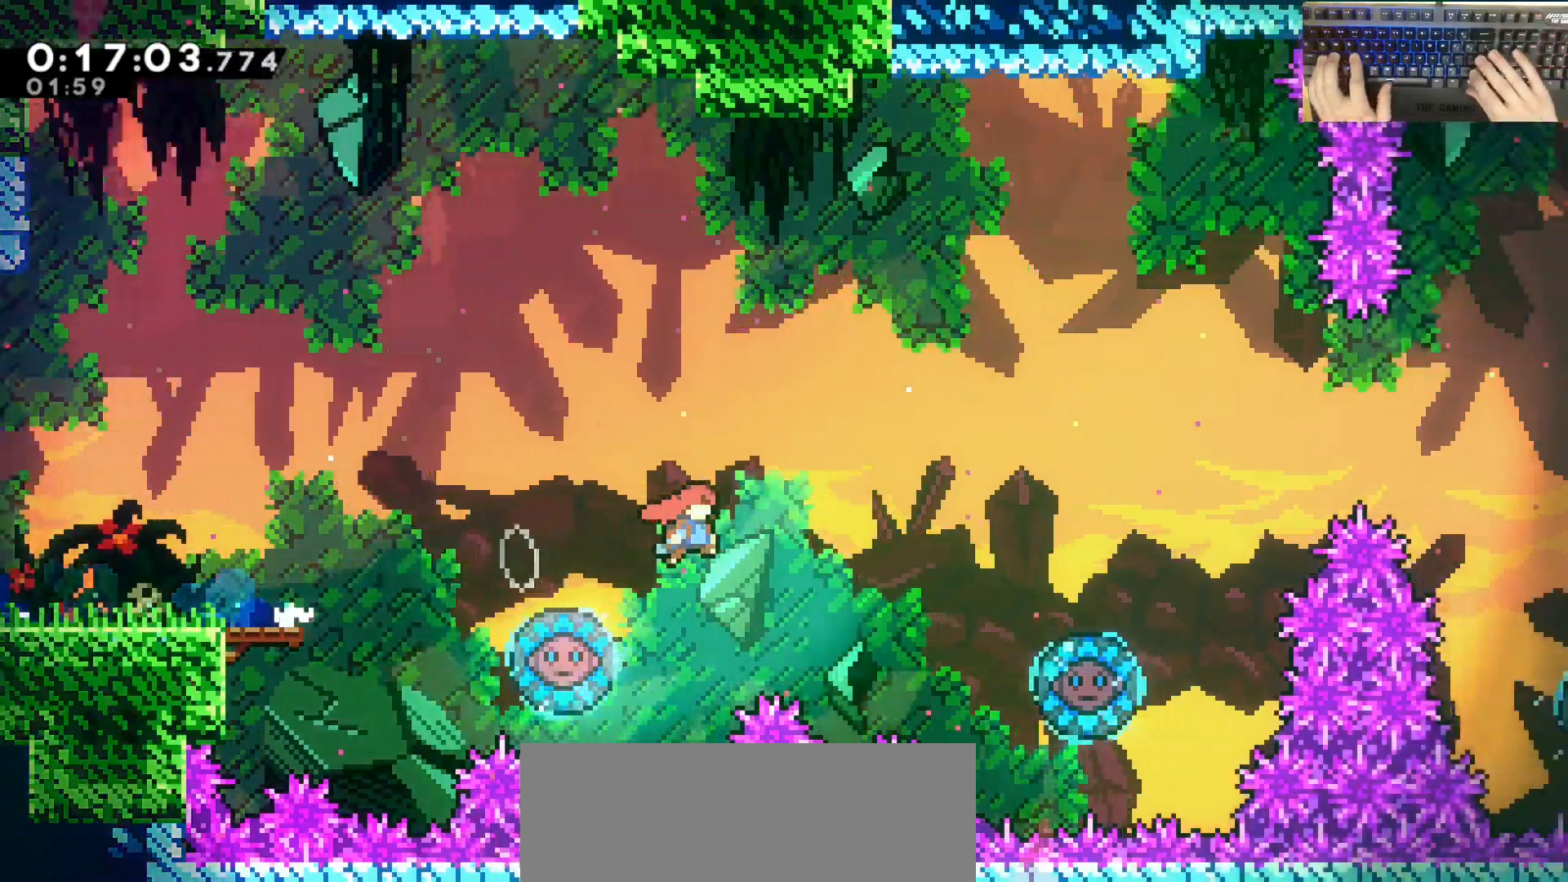
{"keys": ["d", "dash", "jump", "w"], "events": [[100, "w", "down"], [217, "dash", "down"]]}
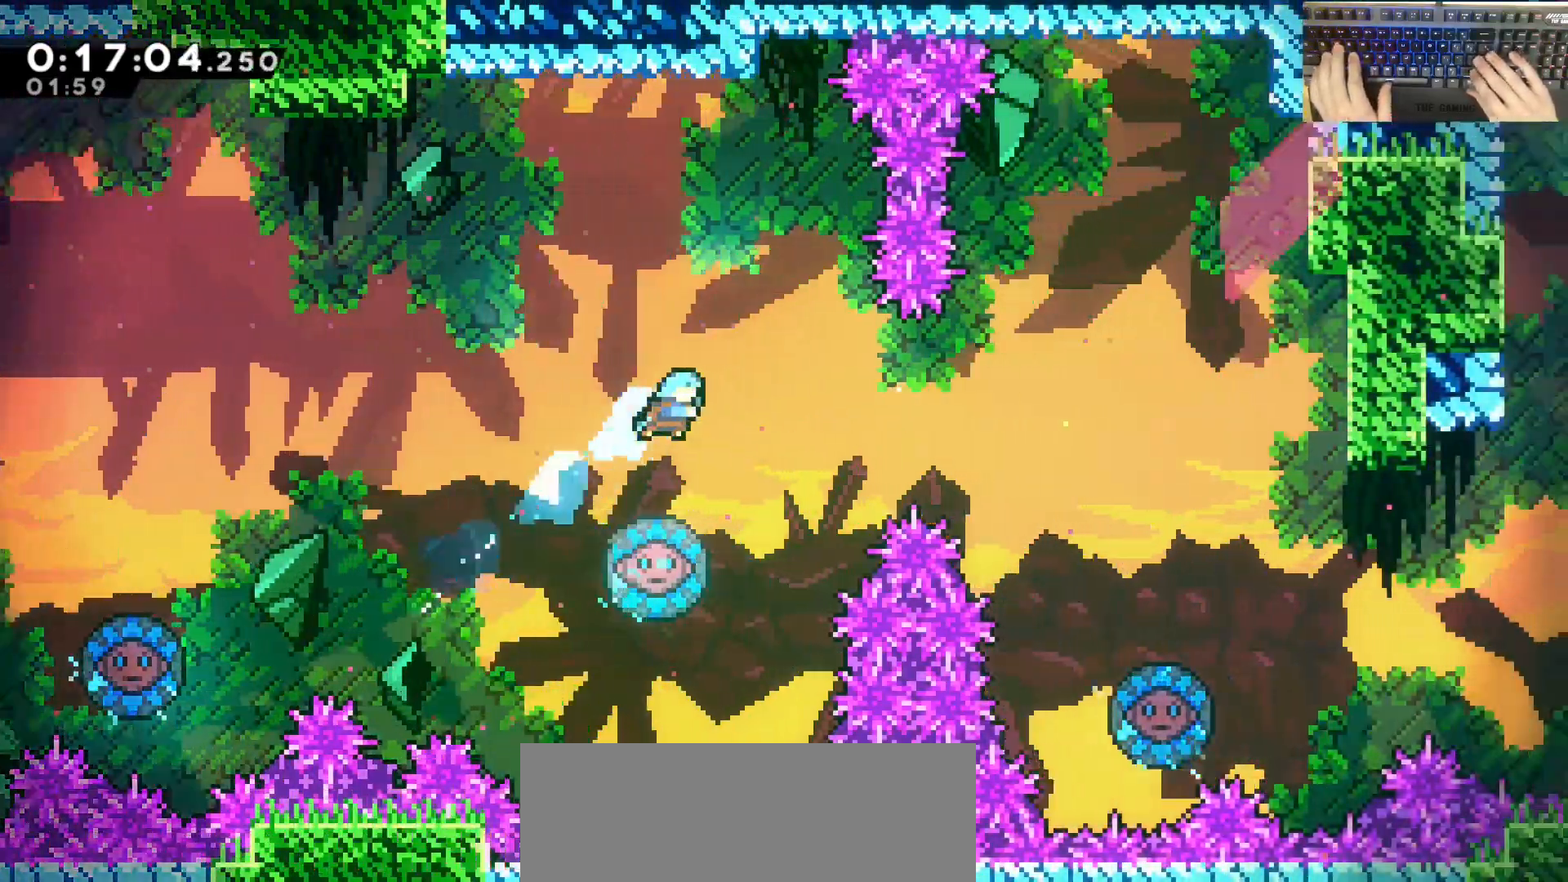
{"keys": ["d"], "events": [[67, "dash", "up"], [117, "d", "up"], [117, "jump", "up"], [133, "w", "up"], [267, "a", "down"], [433, "d", "down"], [483, "a", "up"]]}
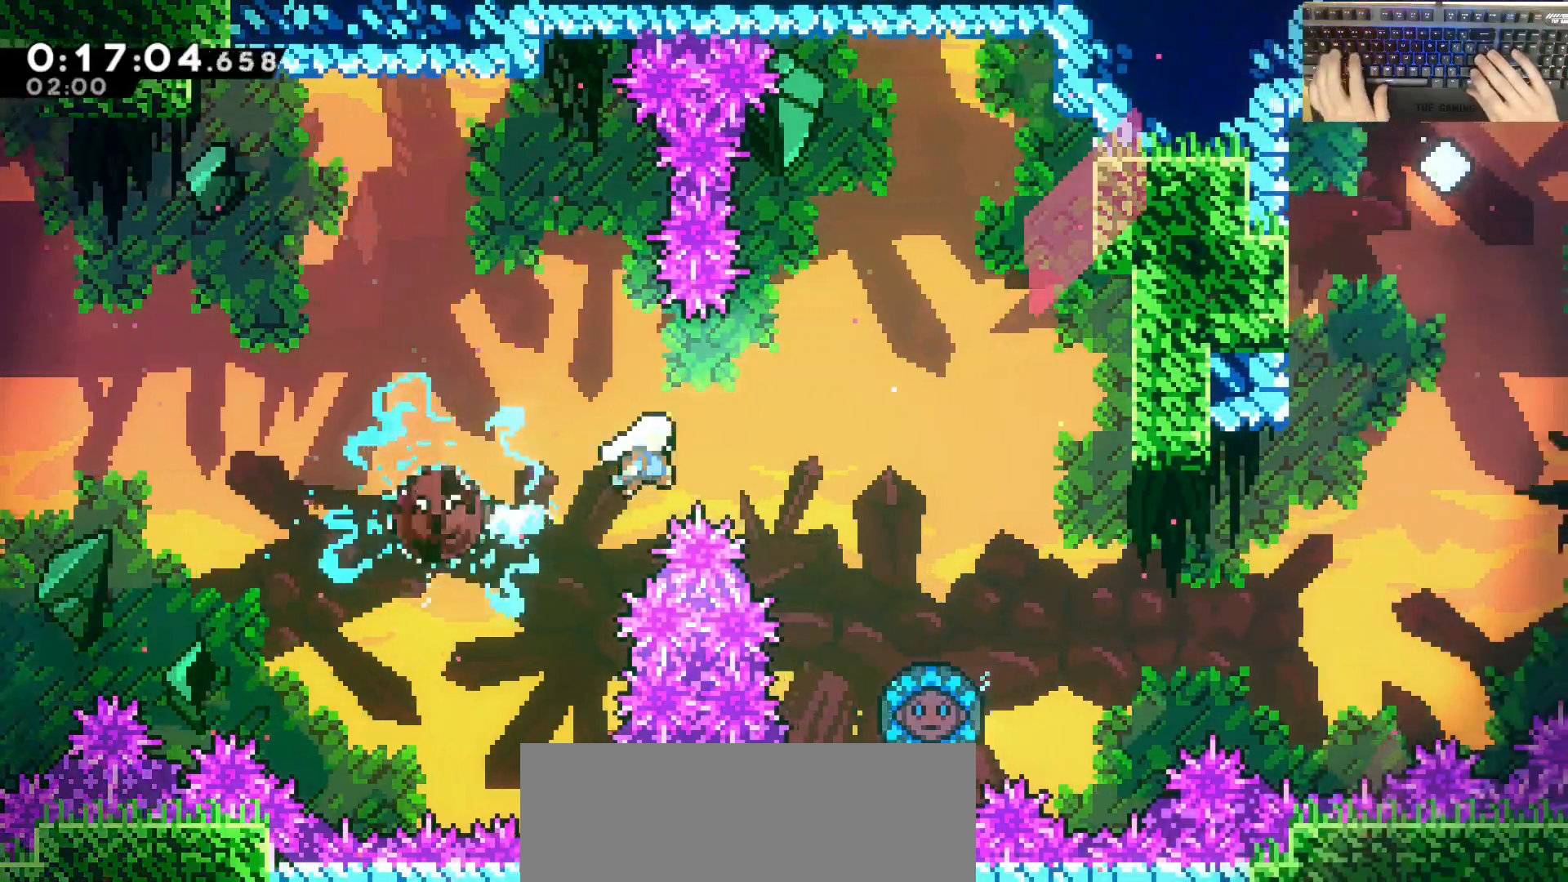
{"keys": ["s"], "events": [[267, "s", "down"], [317, "d", "up"]]}
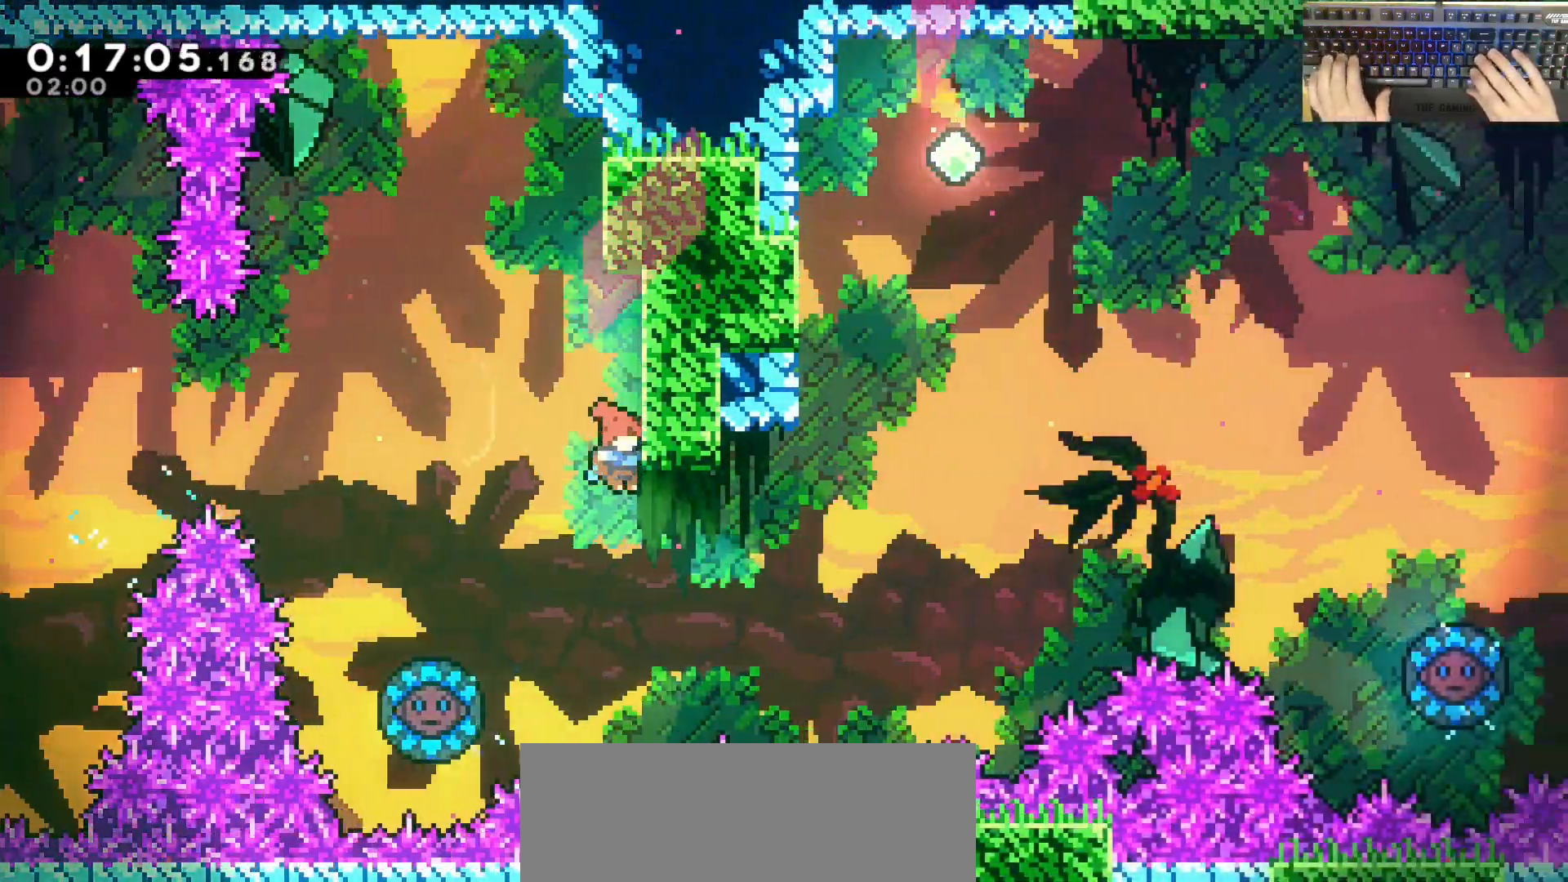
{"keys": ["d", "dash"], "events": [[50, "s", "up"], [283, "a", "down"], [333, "dash", "down"], [467, "a", "up"], [467, "d", "down"]]}
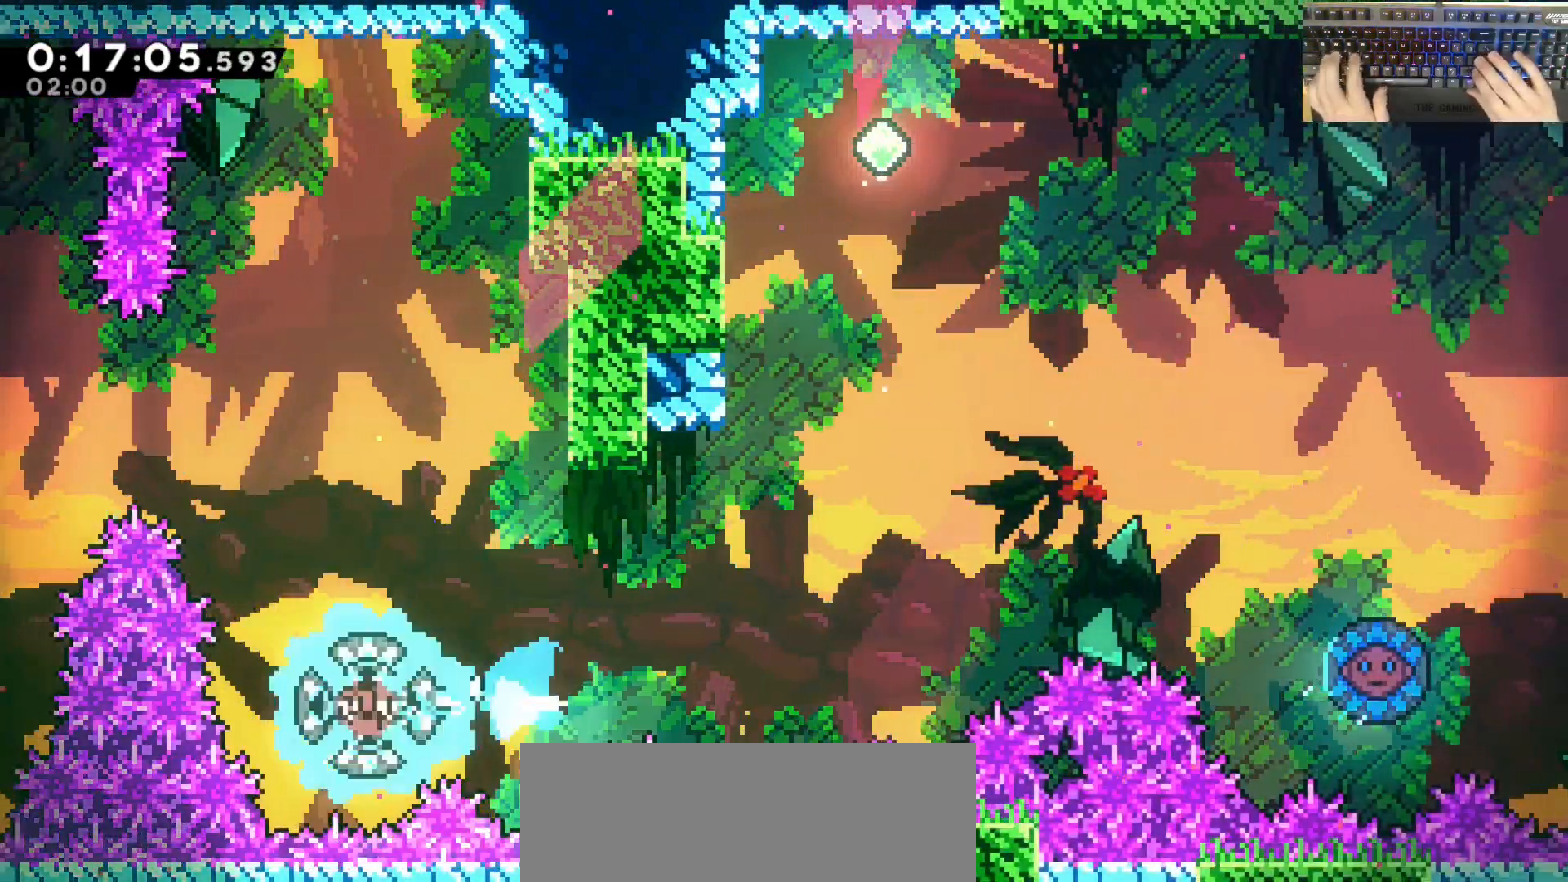
{"keys": ["d"], "events": [[17, "dash", "up"]]}
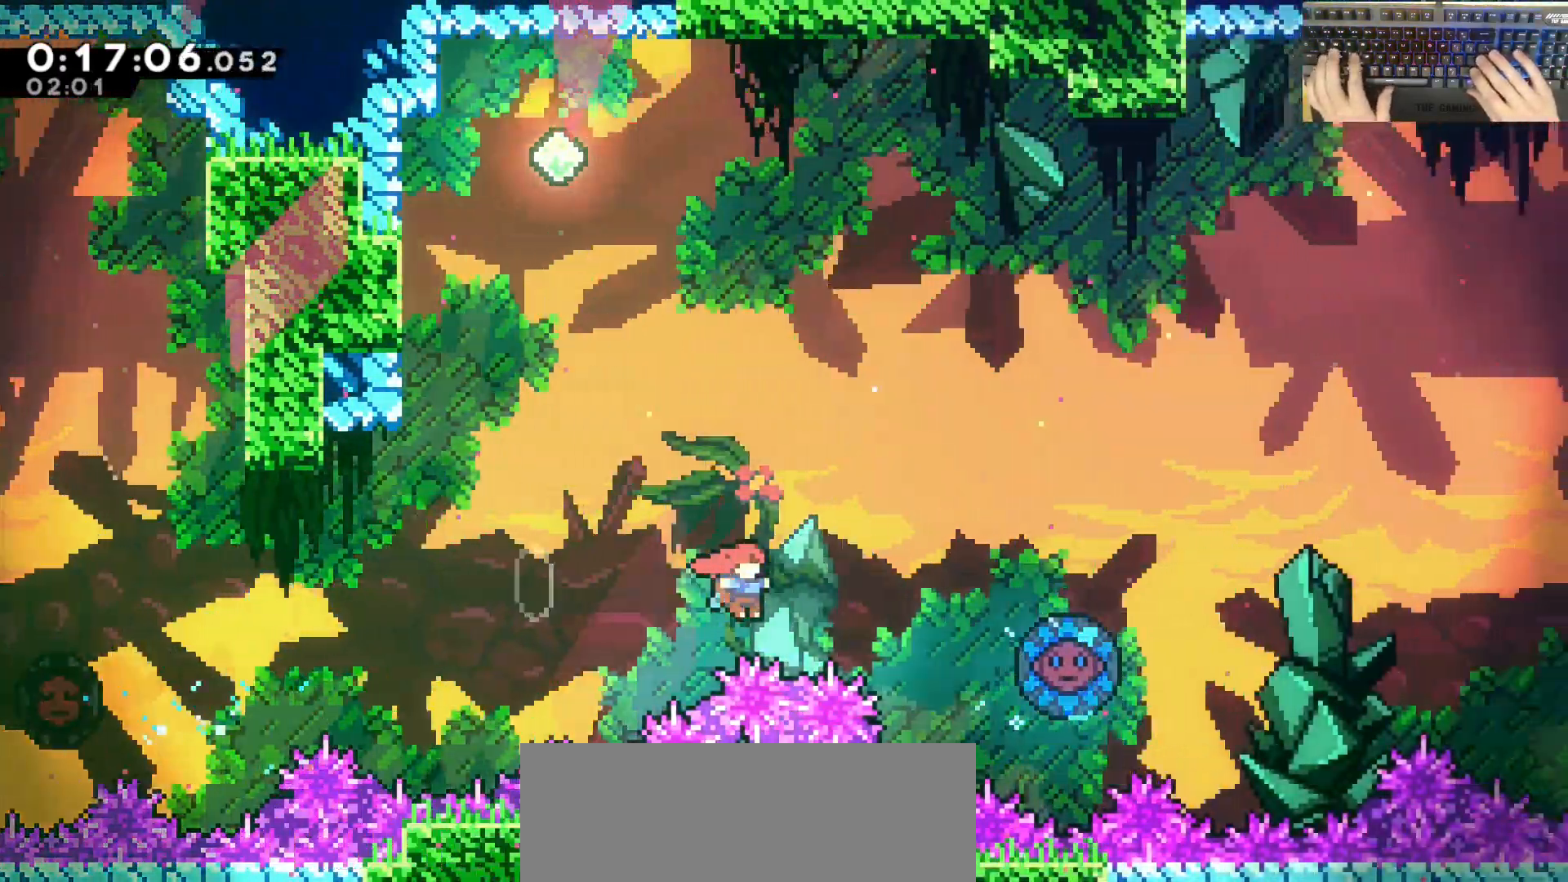
{"keys": ["d", "w"], "events": [[17, "w", "down"], [133, "dash", "down"], [383, "dash", "up"]]}
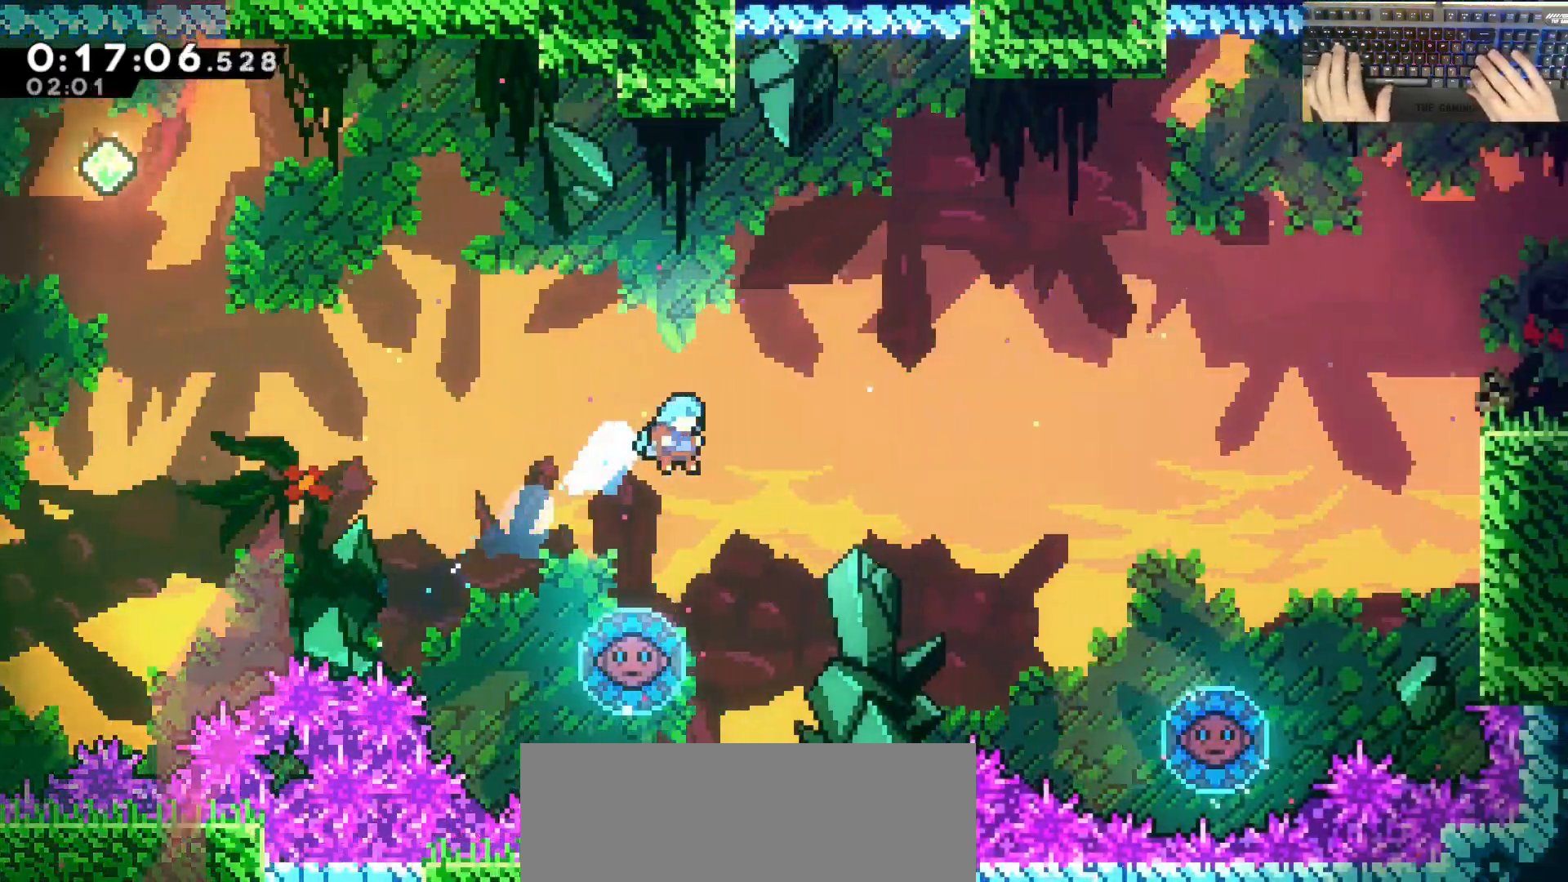
{"keys": ["d"], "events": [[67, "w", "up"], [117, "d", "up"], [267, "a", "down"], [400, "a", "up"], [400, "d", "down"]]}
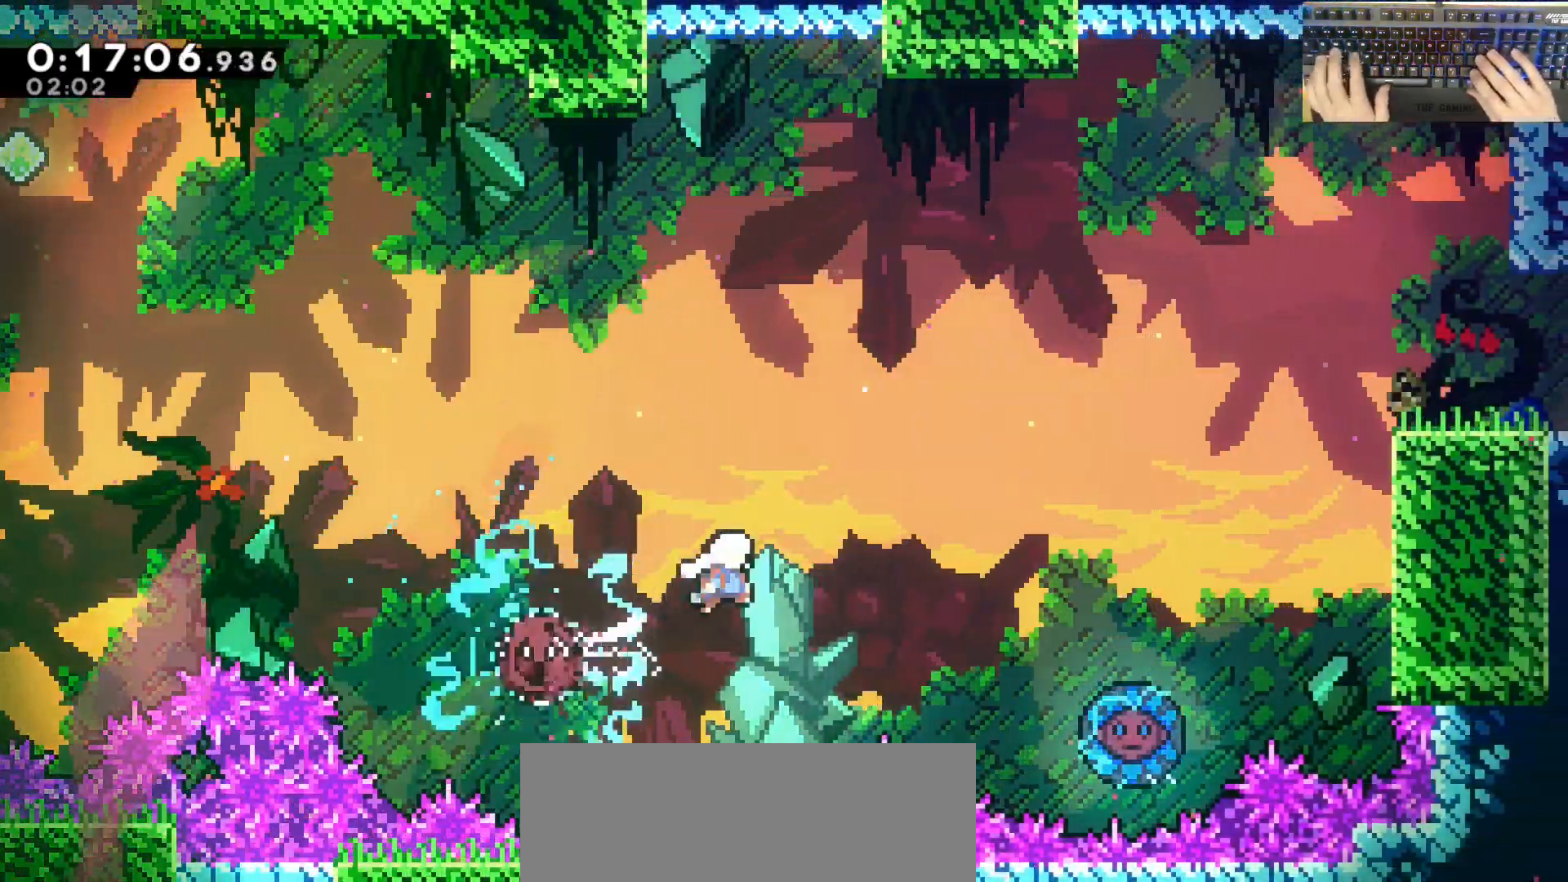
{"keys": ["d", "dash", "grab", "w"], "events": [[333, "grab", "down"], [333, "w", "down"], [383, "dash", "down"]]}
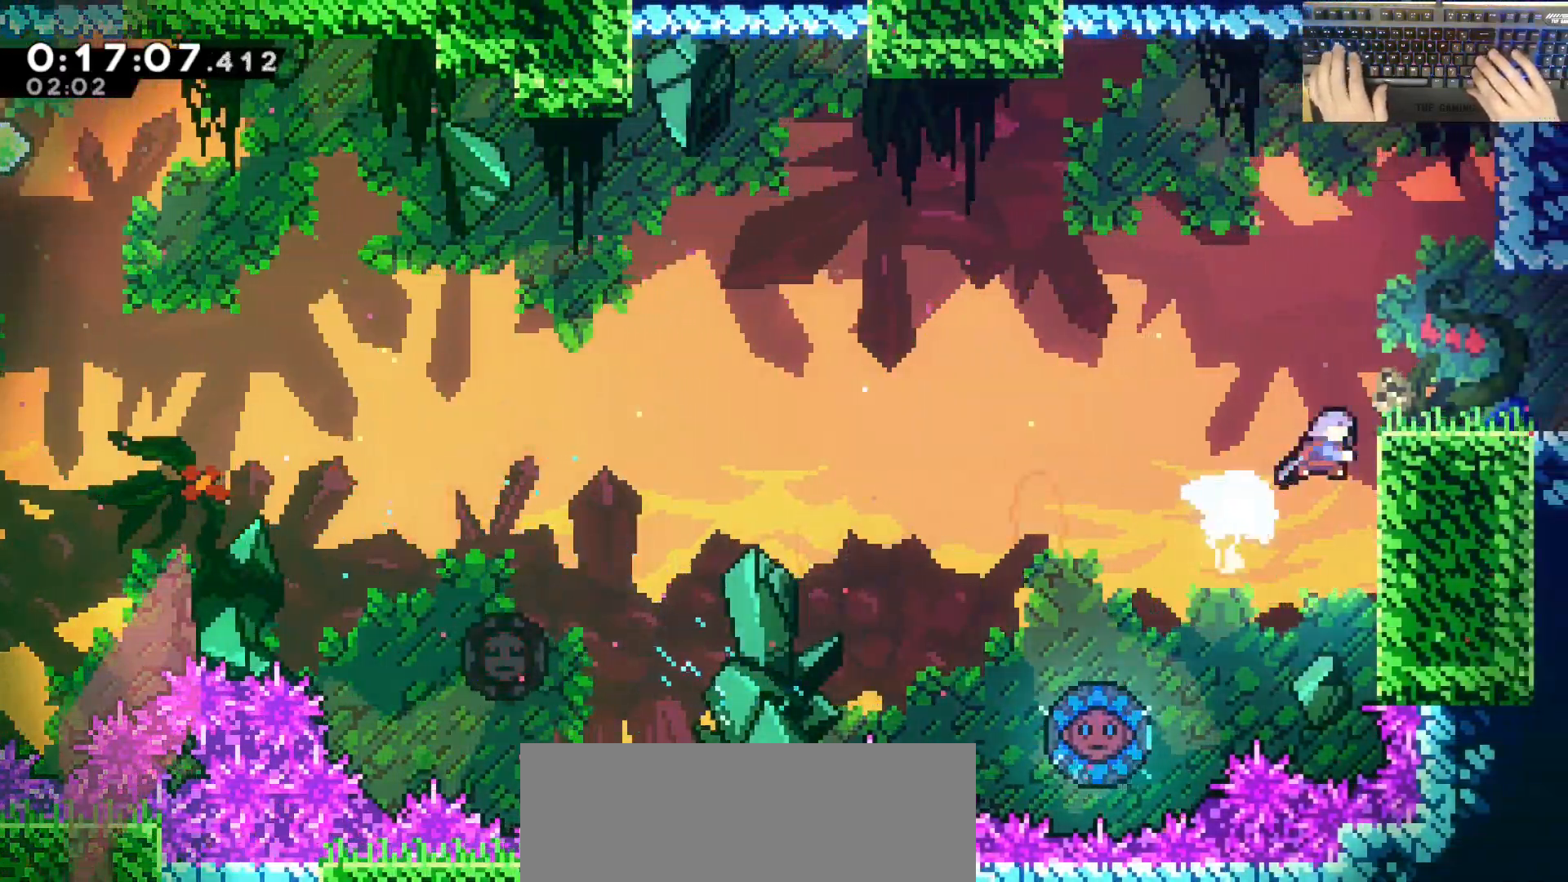
{"keys": ["d", "jump"], "events": [[33, "jump", "down"], [67, "dash", "up"], [217, "grab", "up"], [217, "w", "up"]]}
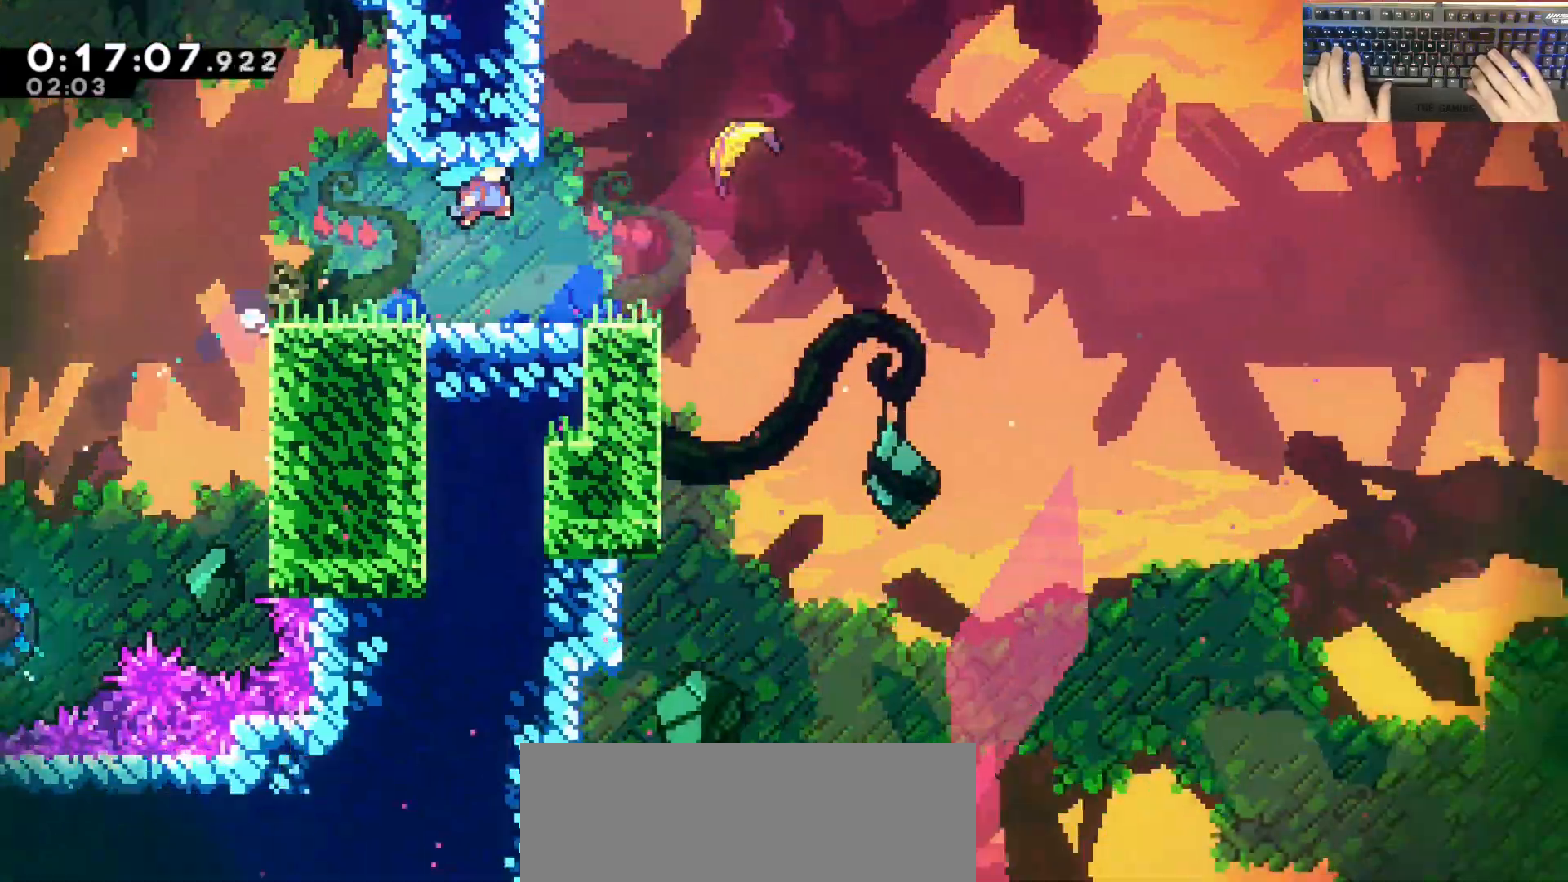
{"keys": ["d", "dash", "jump"], "events": [[483, "dash", "down"]]}
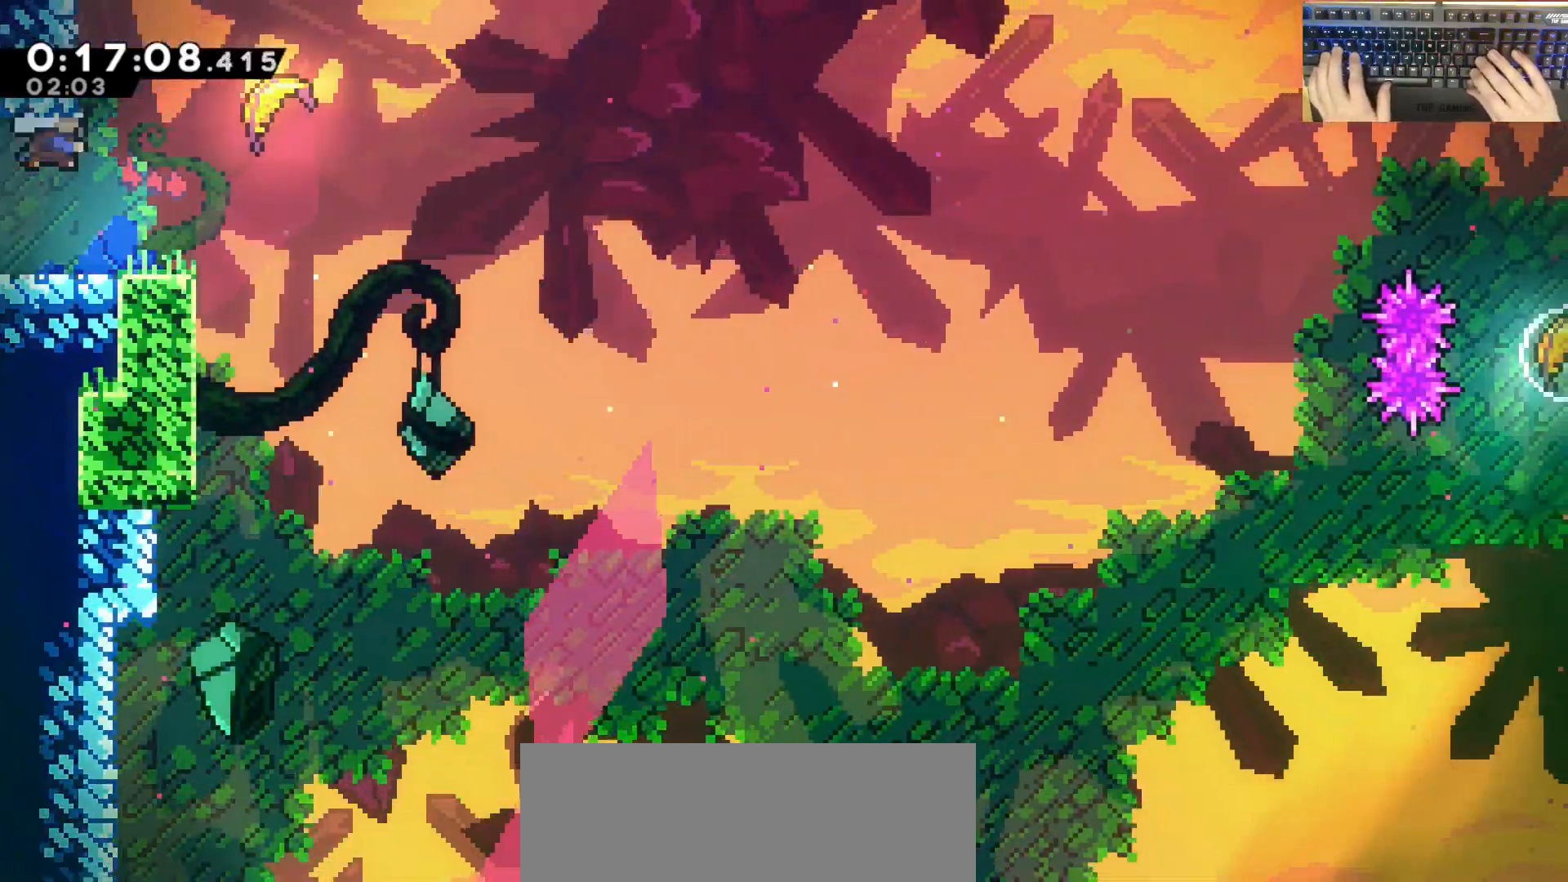
{"keys": ["d", "s"], "events": [[167, "dash", "up"], [167, "jump", "up"], [167, "s", "down"]]}
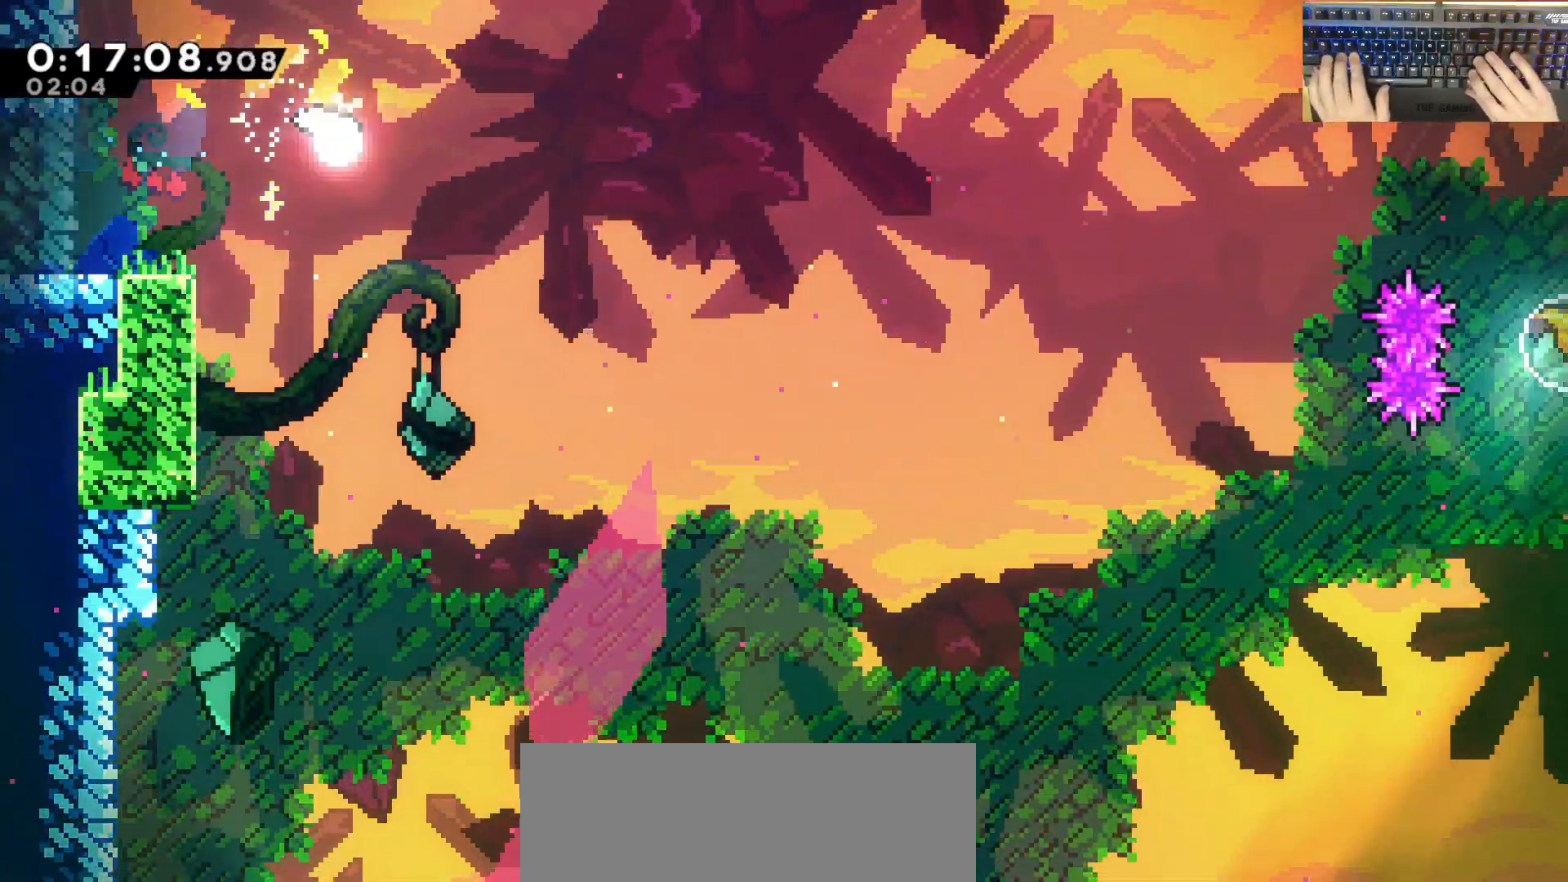
{"keys": ["d", "s"], "events": []}
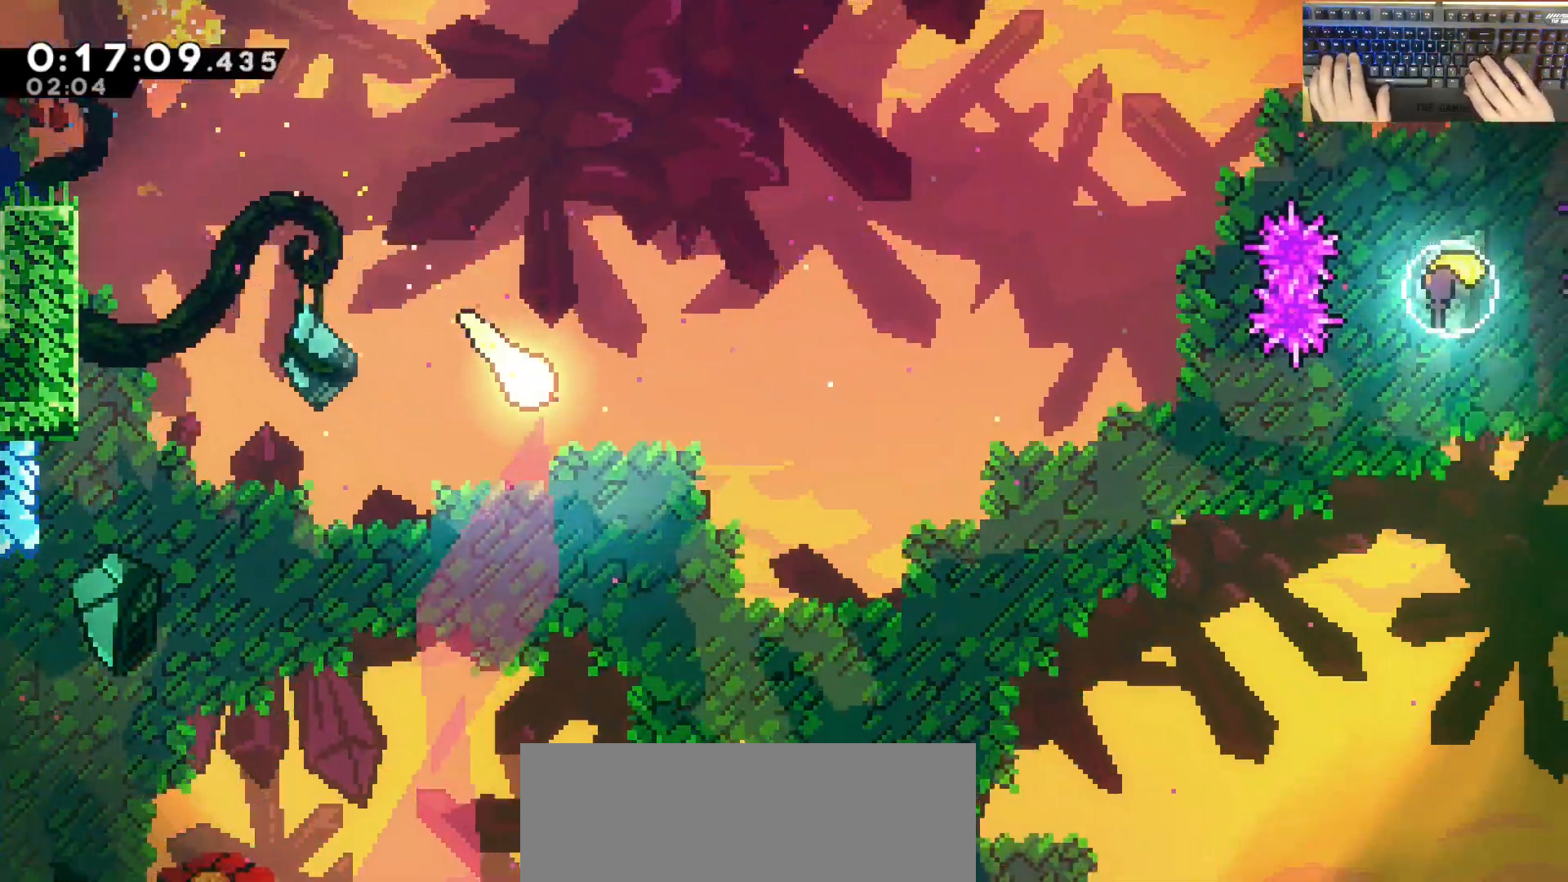
{"keys": ["d"], "events": [[450, "s", "up"]]}
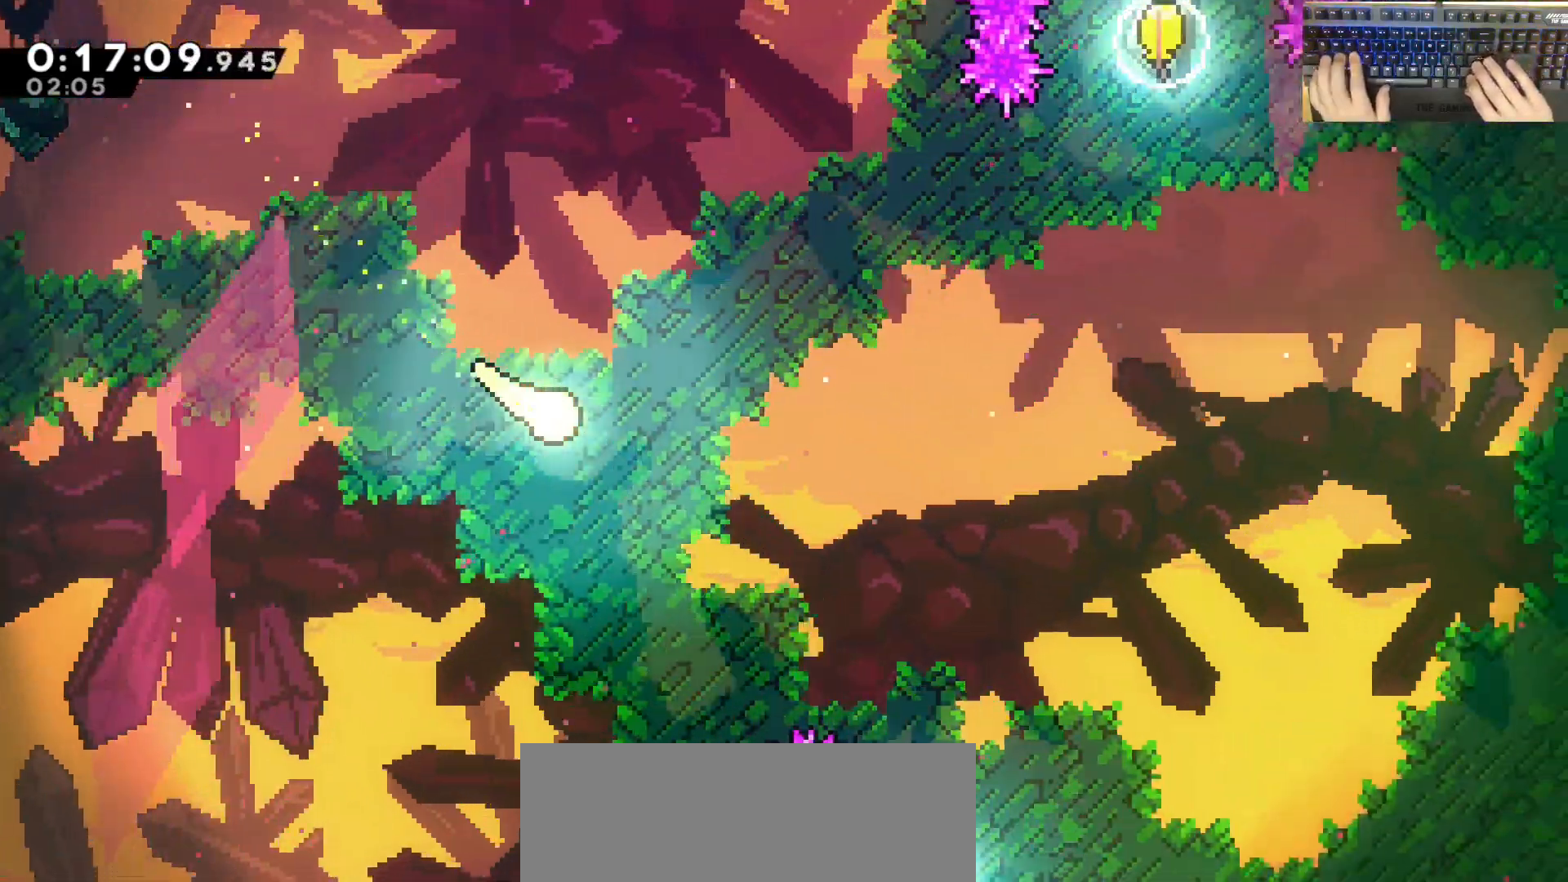
{"keys": ["d"], "events": []}
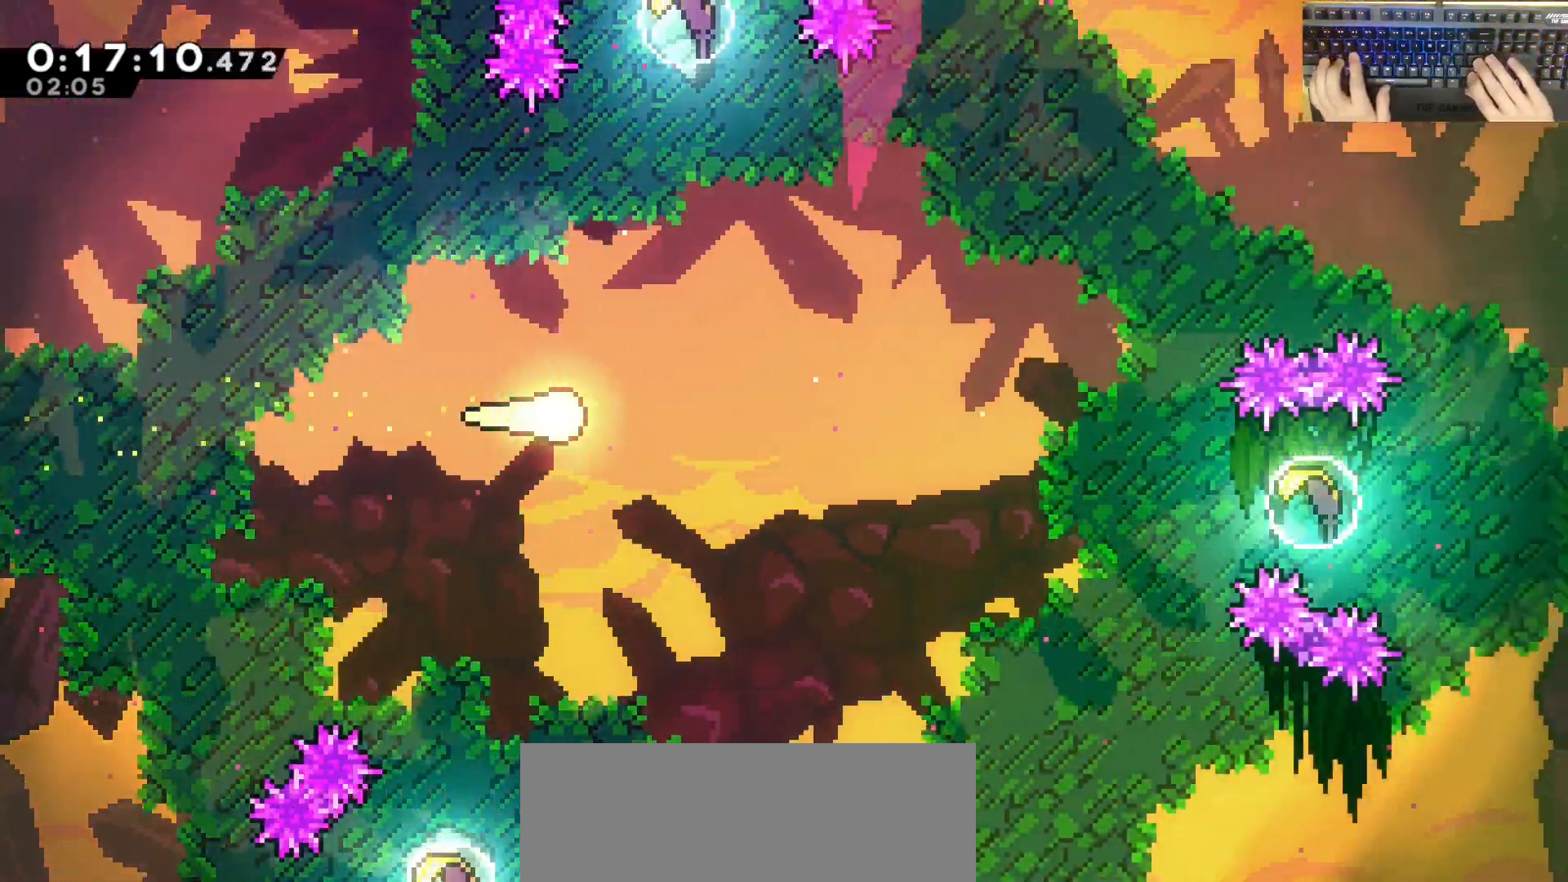
{"keys": ["d"], "events": [[83, "s", "down"], [167, "s", "up"]]}
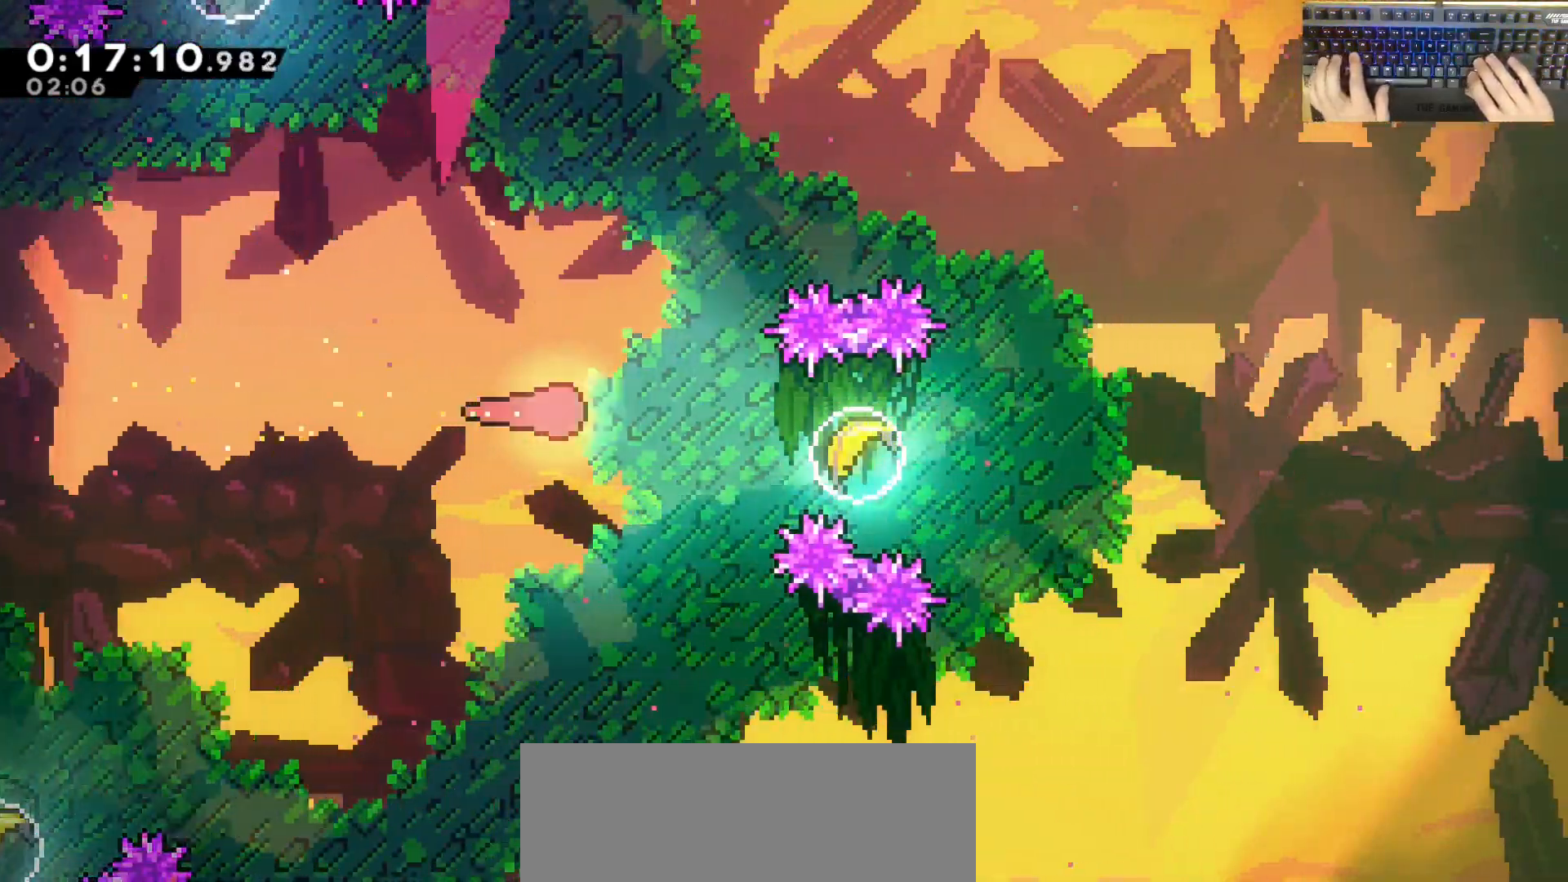
{"keys": ["d"]}
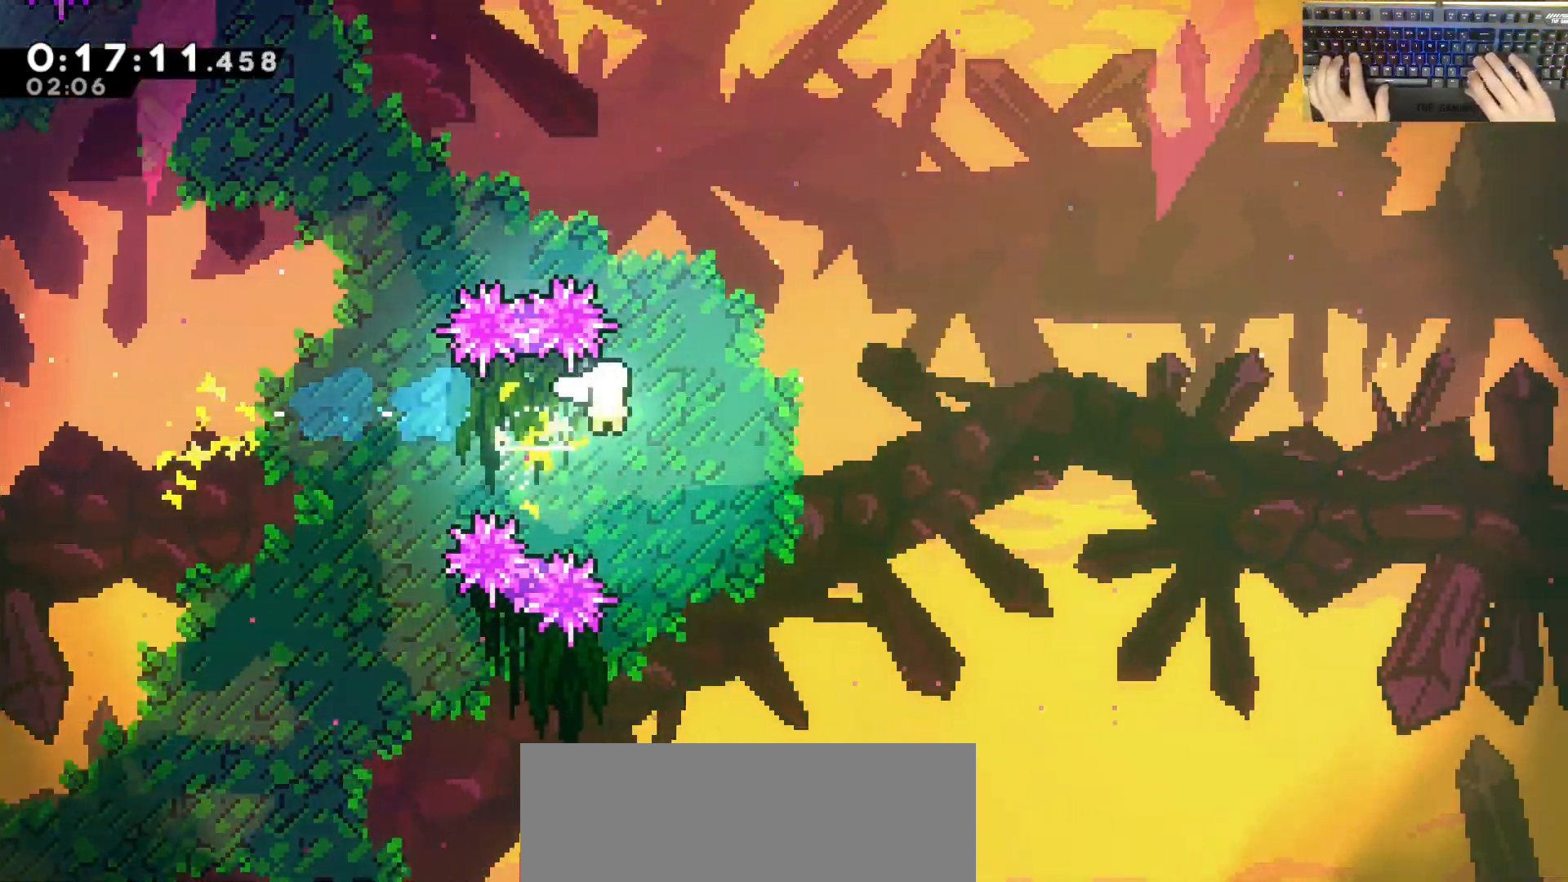
{"keys": ["d", "s"], "events": [[467, "s", "down"]]}
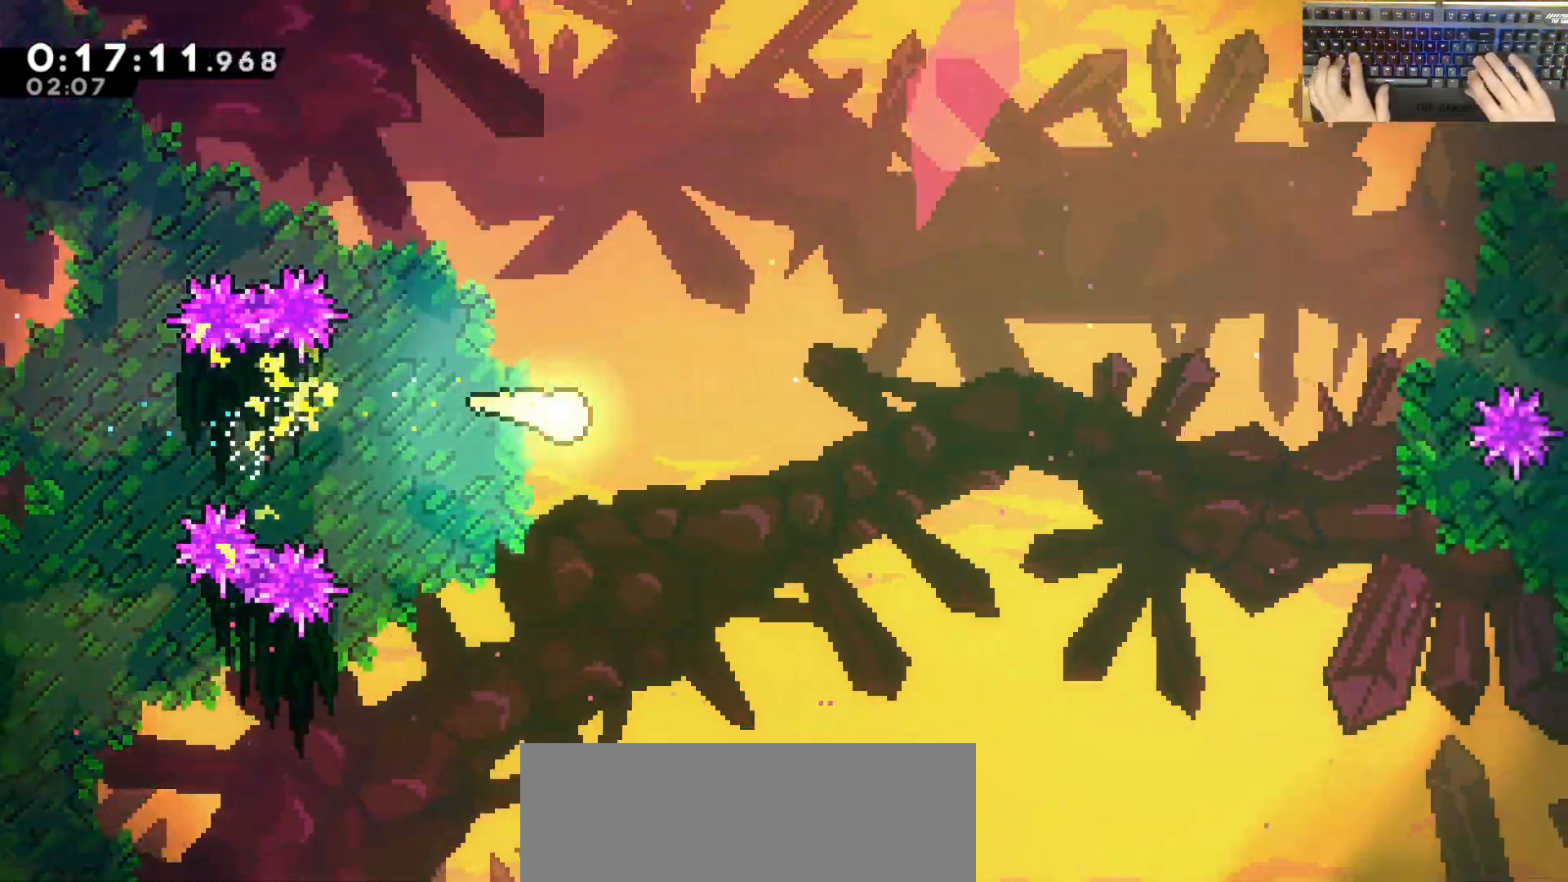
{"keys": ["d"], "events": [[100, "s", "up"]]}
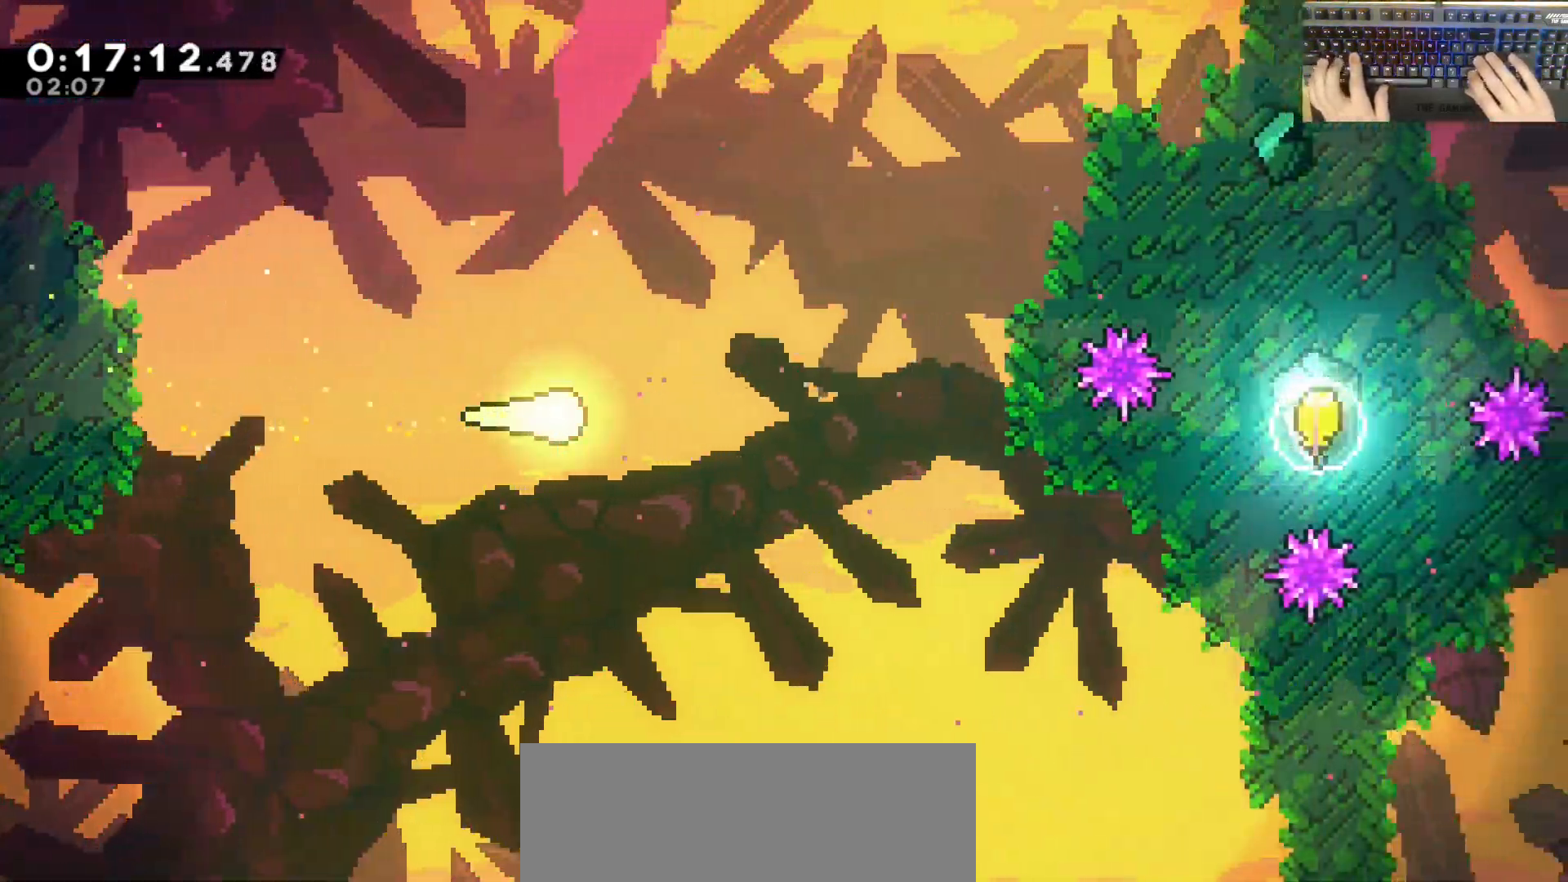
{"keys": ["d"], "events": [[133, "s", "down"], [217, "s", "up"]]}
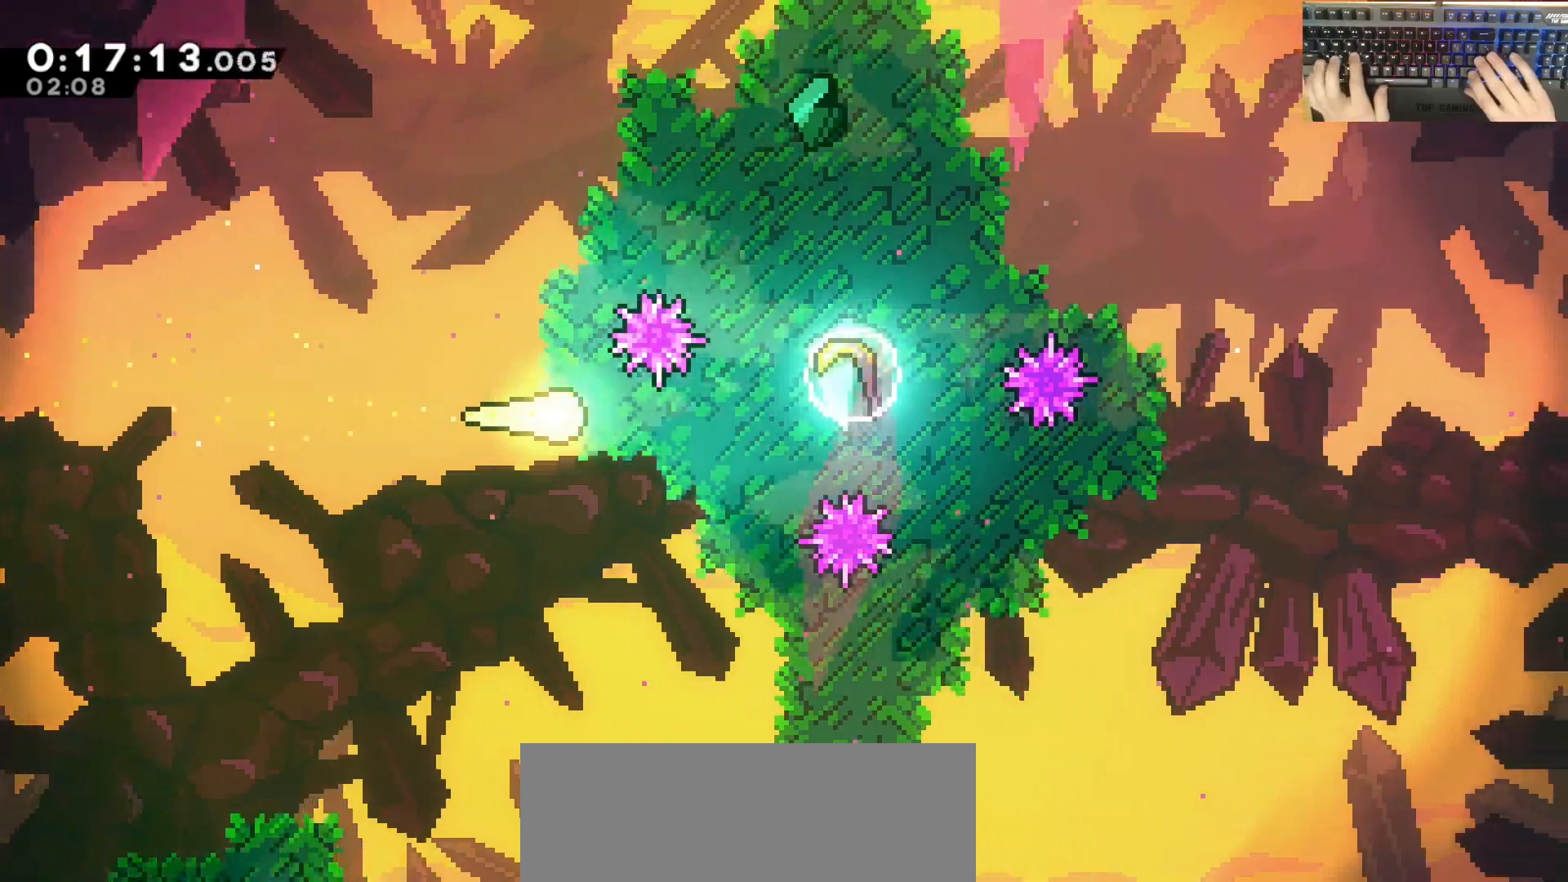
{"keys": ["d", "s"], "events": [[100, "dash", "down"], [250, "dash", "up"], [250, "s", "down"]]}
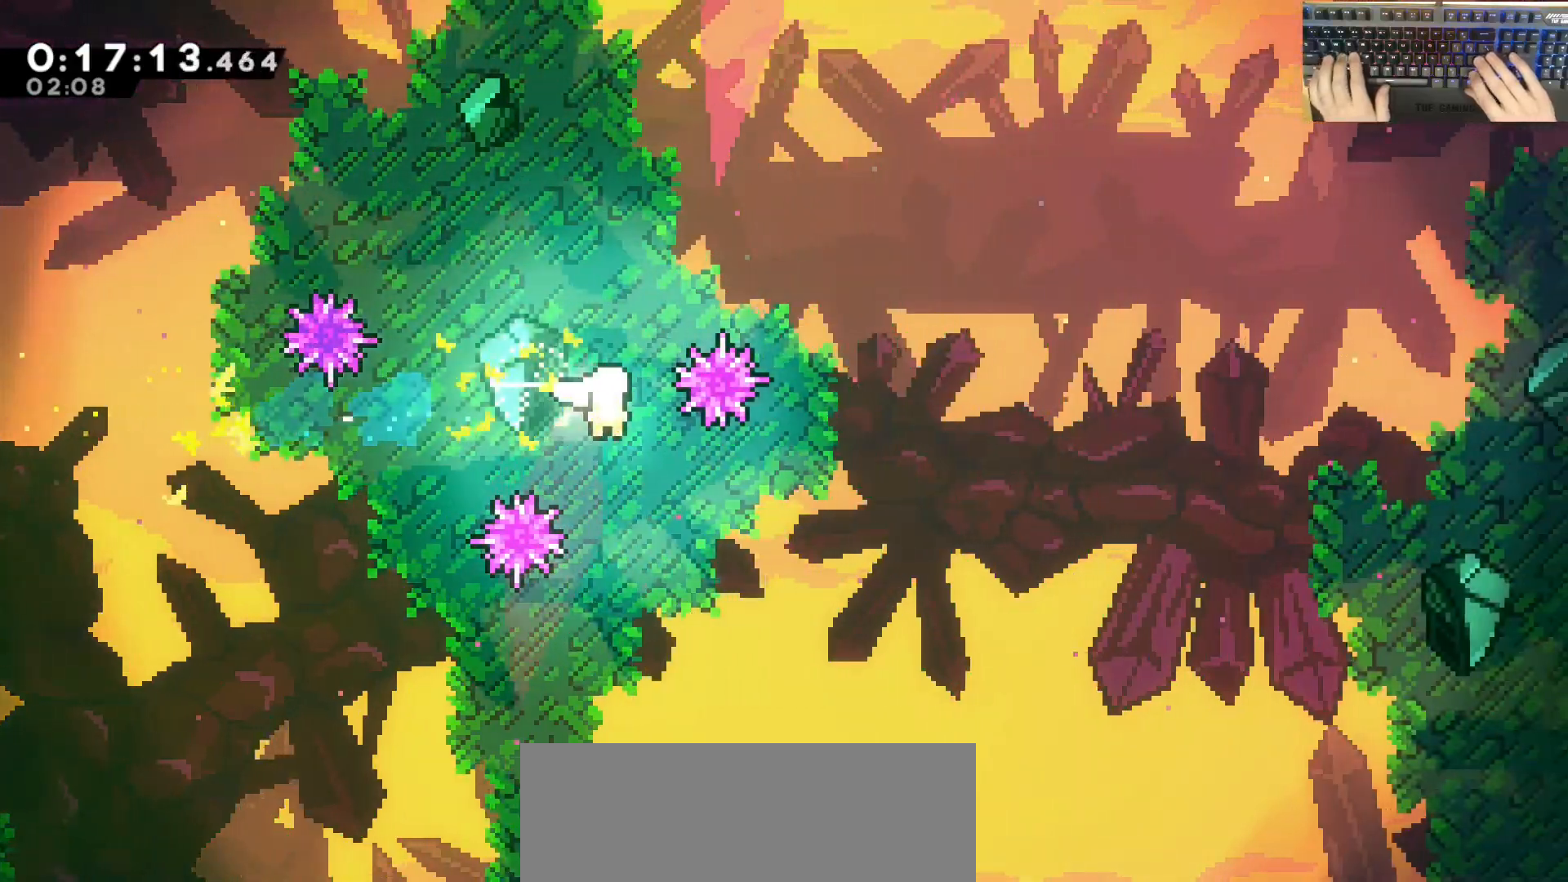
{"keys": ["d"], "events": [[450, "s", "up"]]}
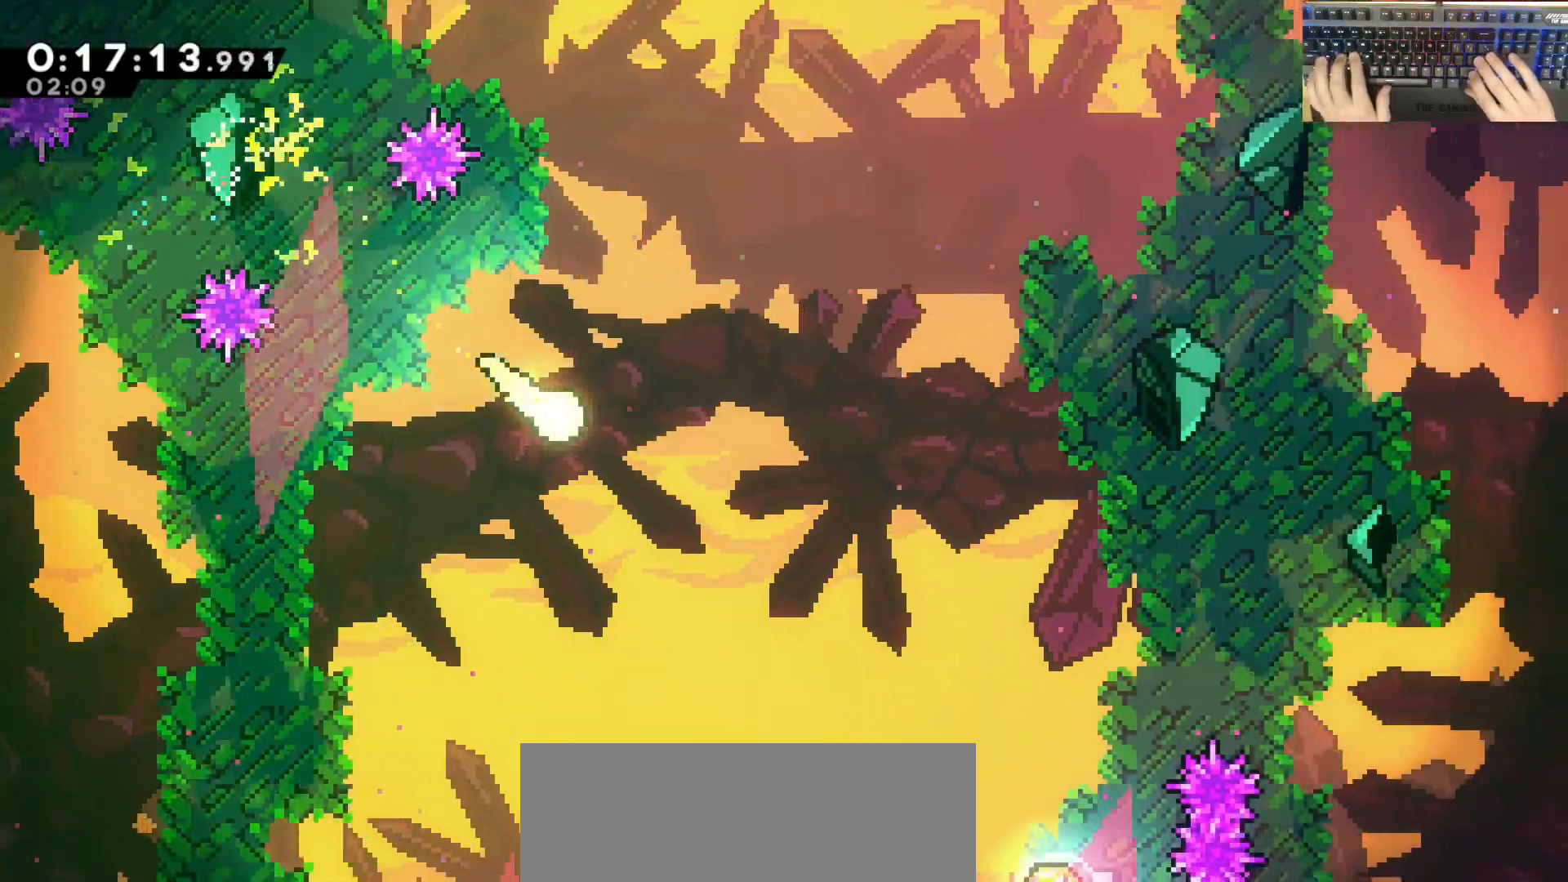
{"keys": ["d"], "events": []}
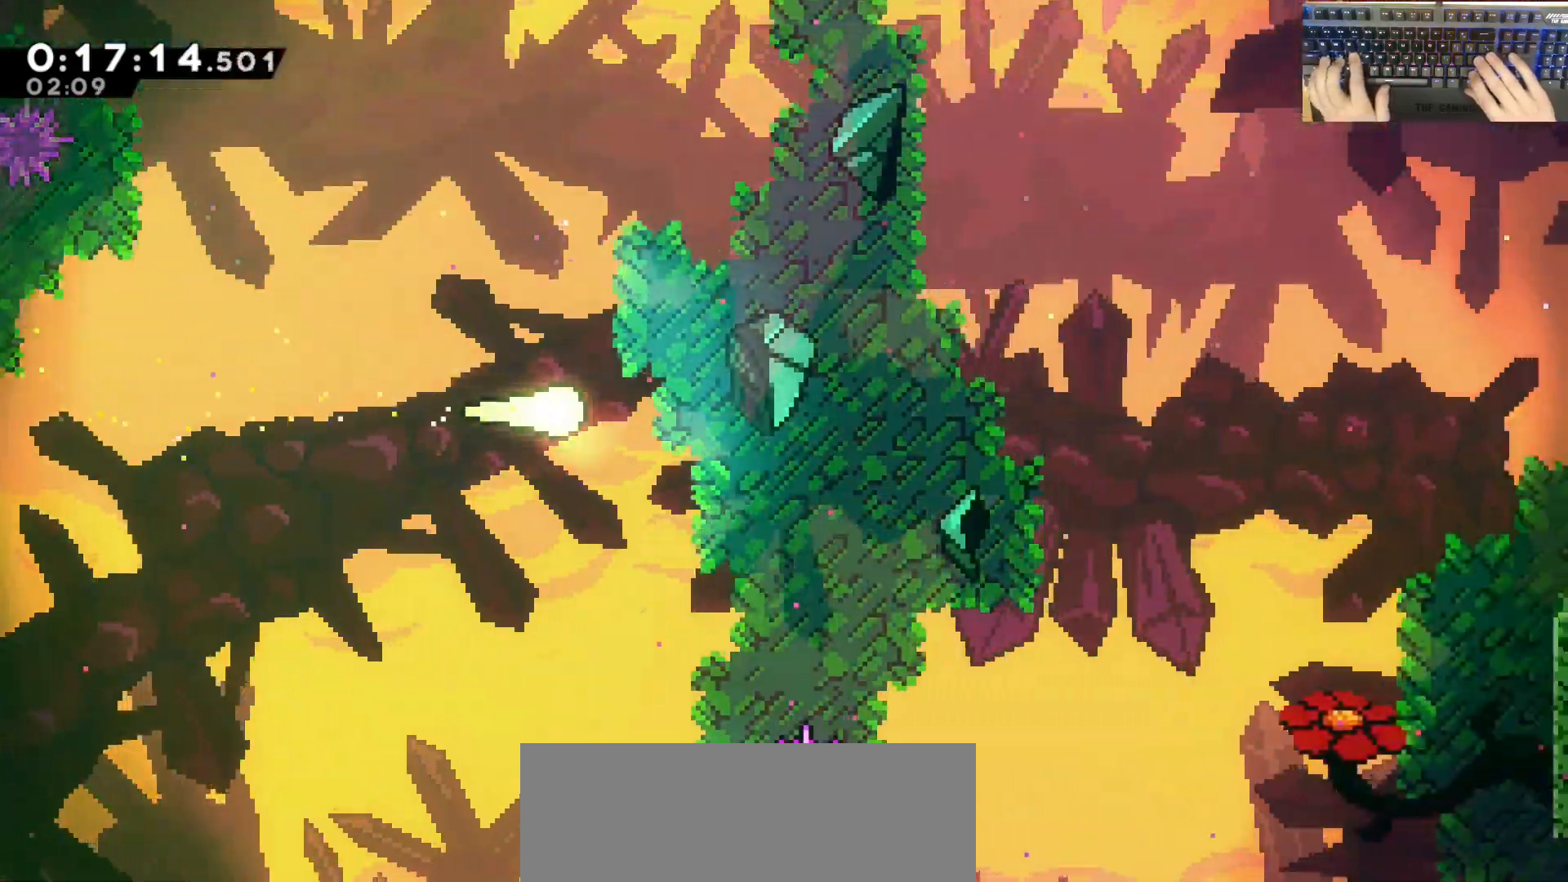
{"keys": ["d"], "events": [[33, "s", "down"], [133, "s", "up"]]}
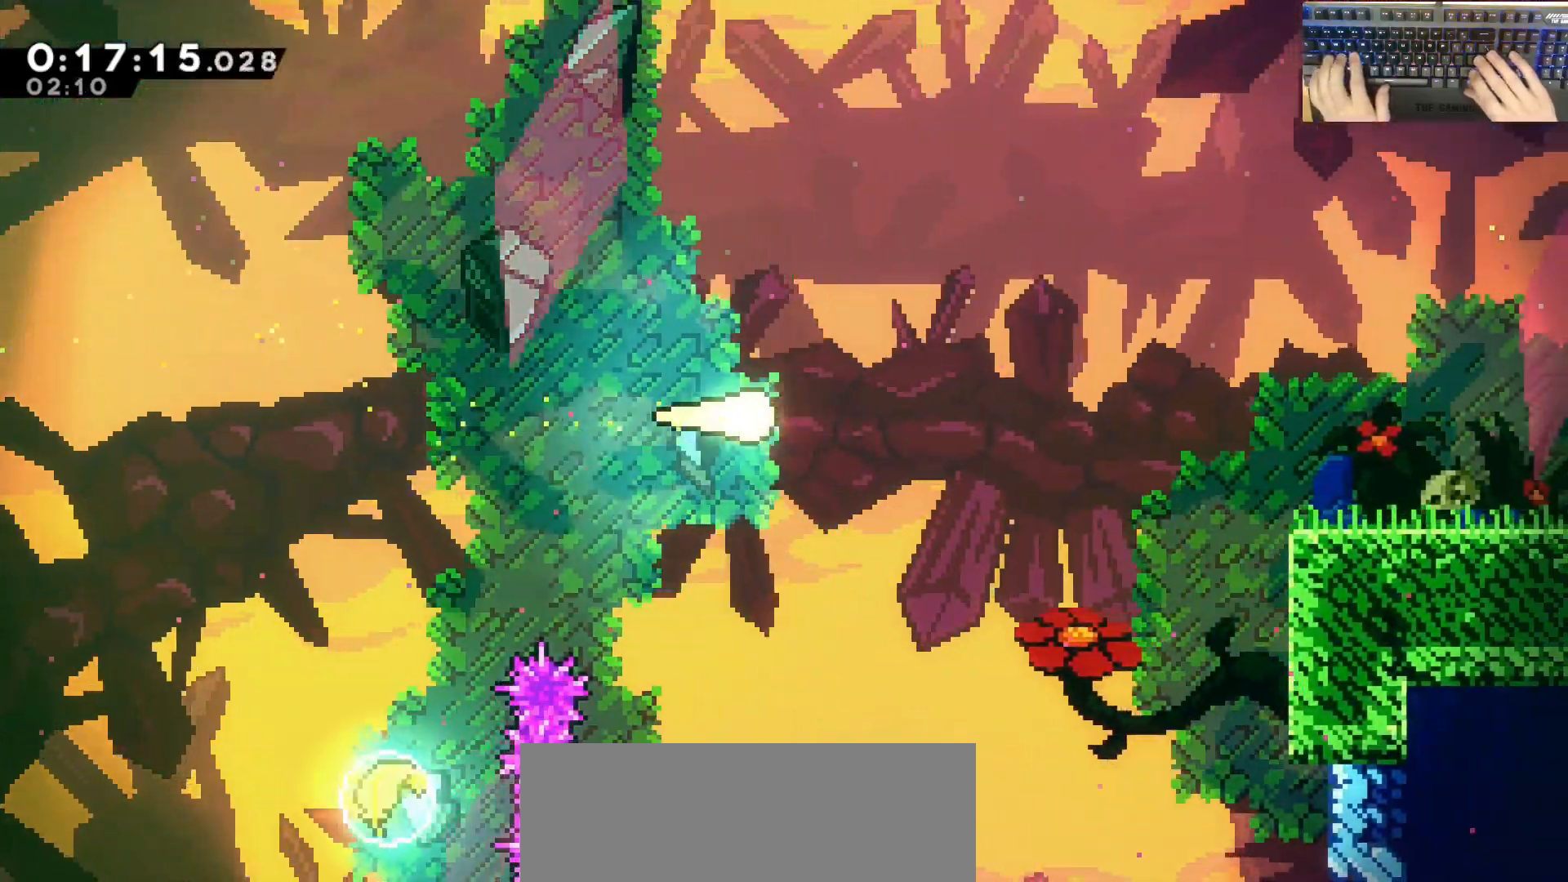
{"keys": ["d"], "events": []}